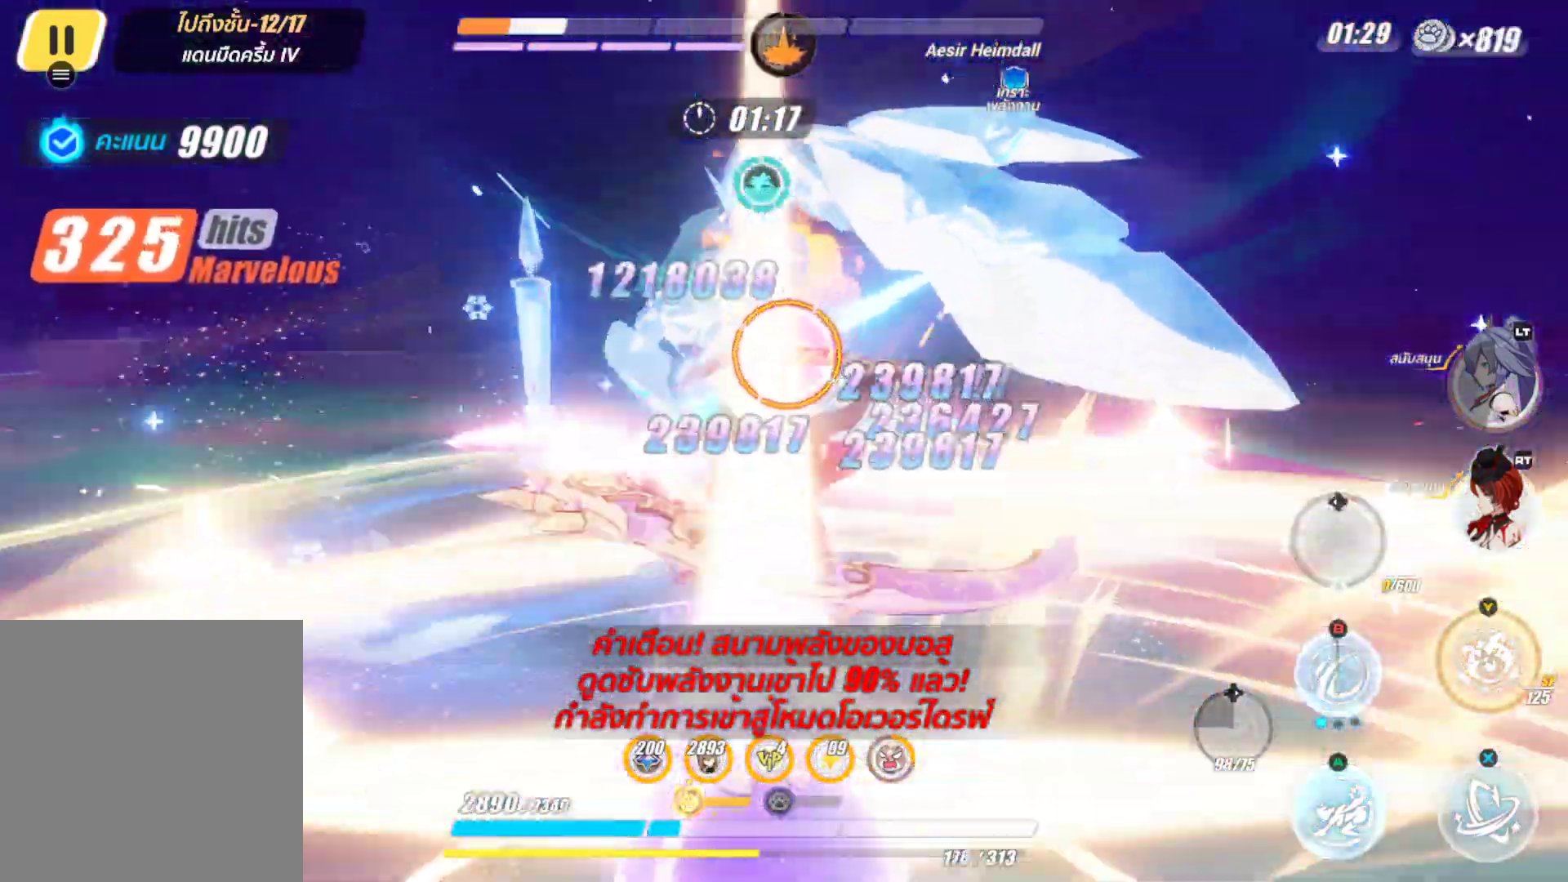
Gameplay with a controller (Xbox layout); each line is a JSON object with the inputs held at the frame after it. "events" lists button and stick changes between this image and that frame as [ms after this image, input, new state], when the widget could be followed in between.
{"buttons": [], "left_stick": "center", "right_stick": "center", "events": []}
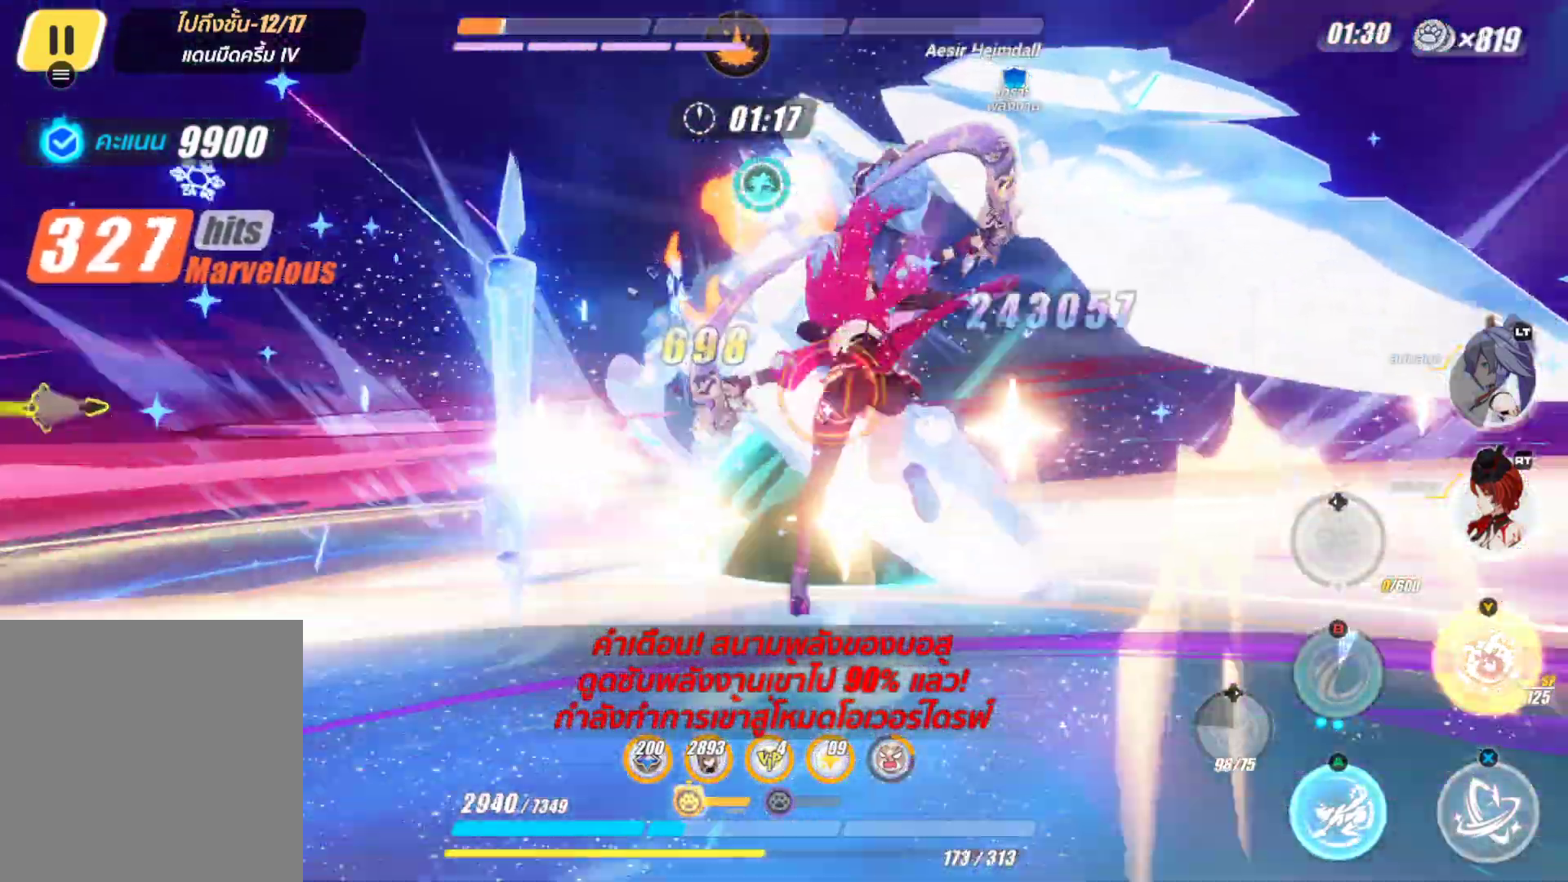
{"buttons": ["Y"], "left_stick": "center", "right_stick": "center", "events": [[483, "Y", "down"]]}
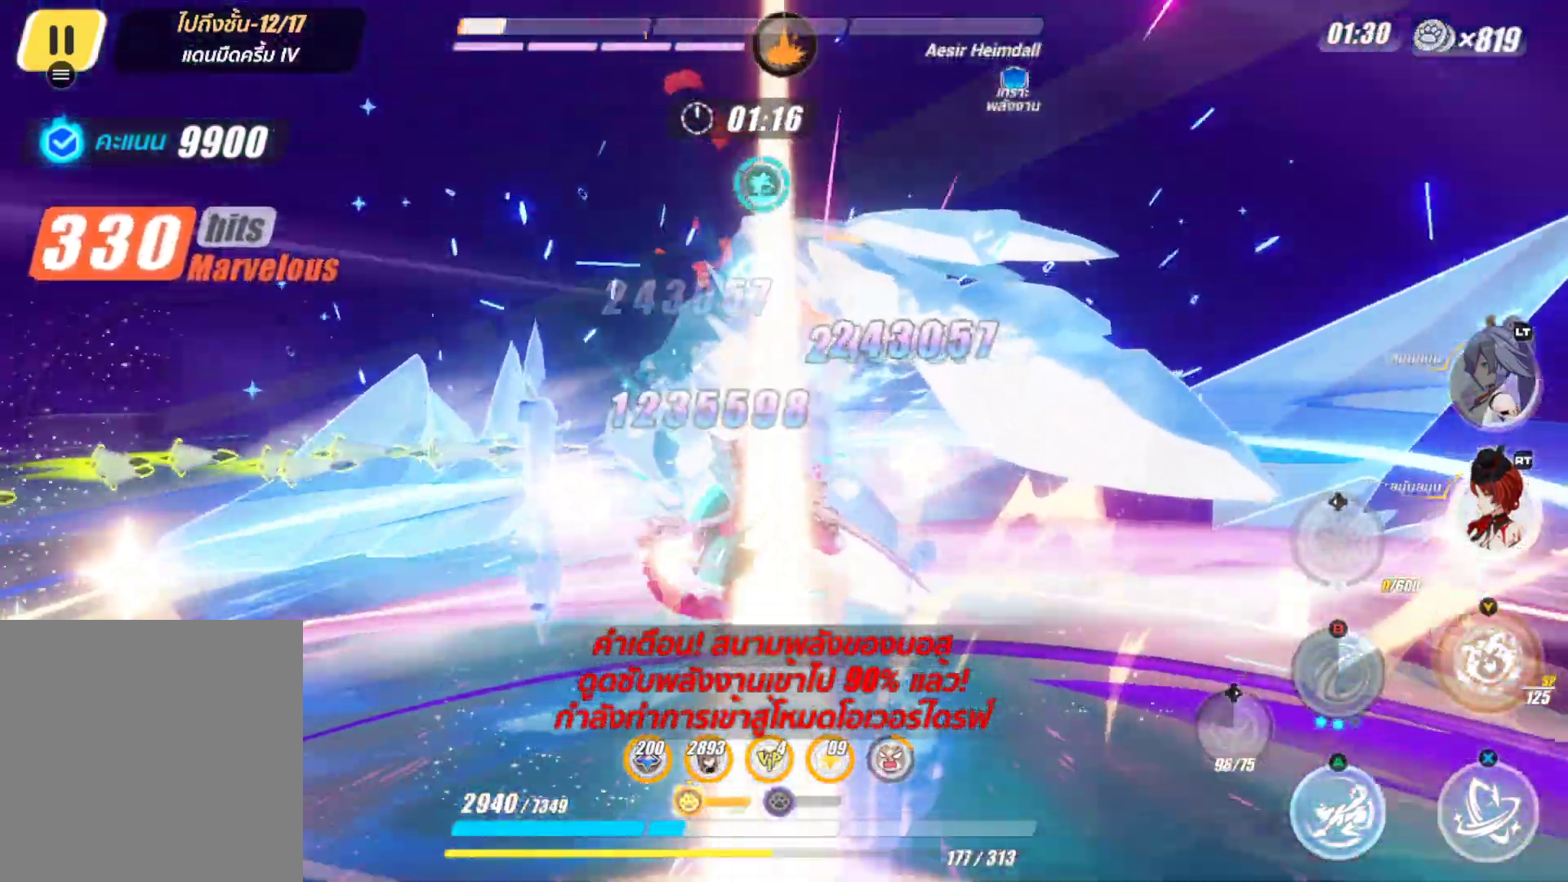
{"buttons": [], "left_stick": "center", "right_stick": "center", "events": [[117, "Y", "up"]]}
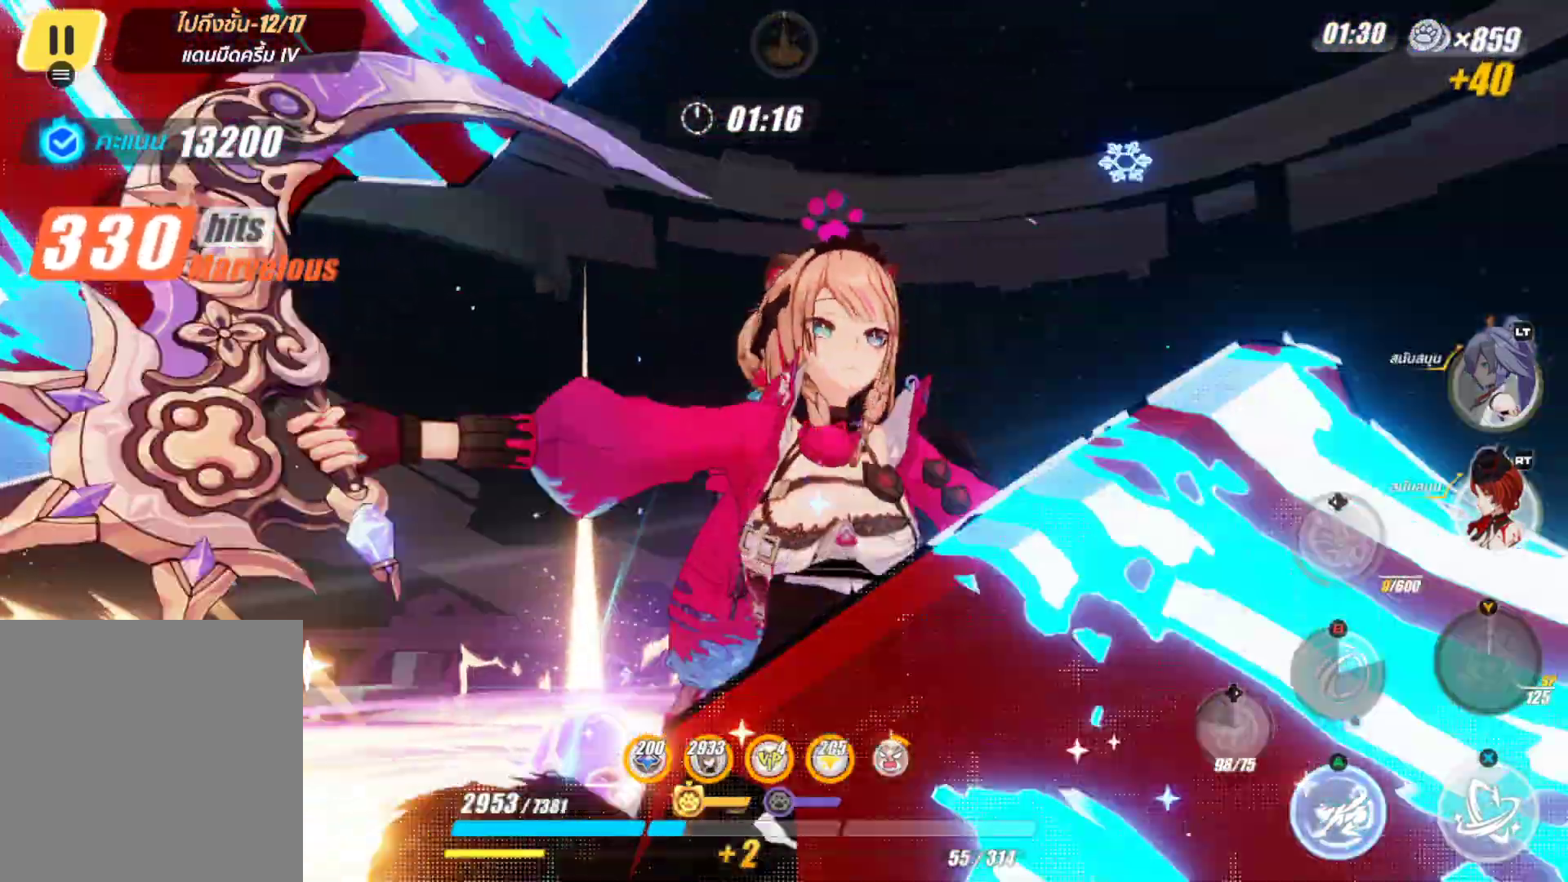
{"buttons": [], "left_stick": "center", "right_stick": "center", "events": []}
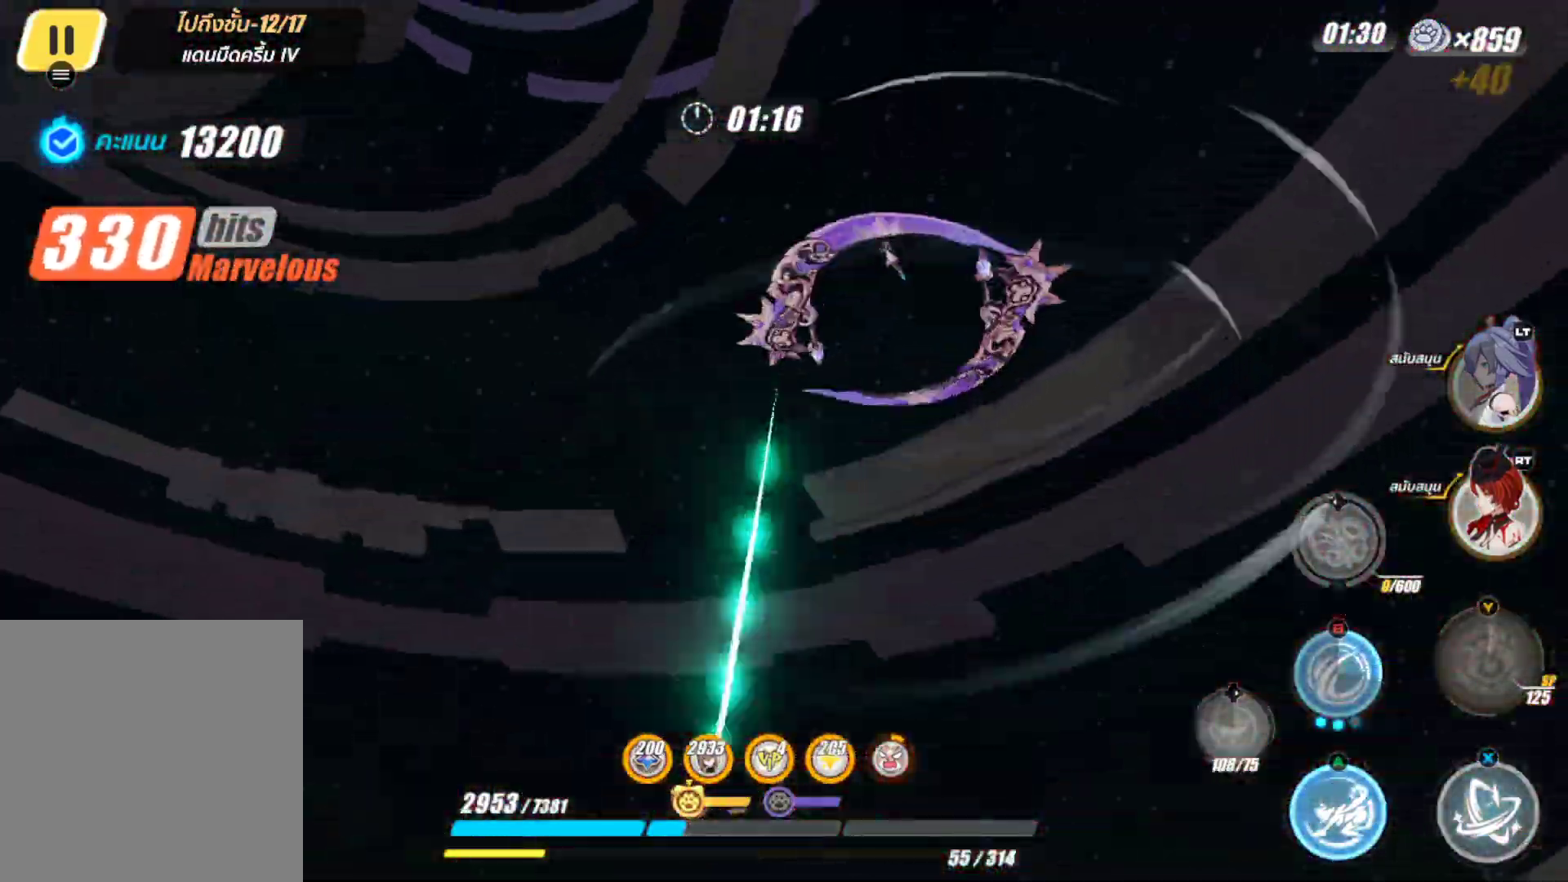
{"buttons": [], "left_stick": "center", "right_stick": "center", "events": []}
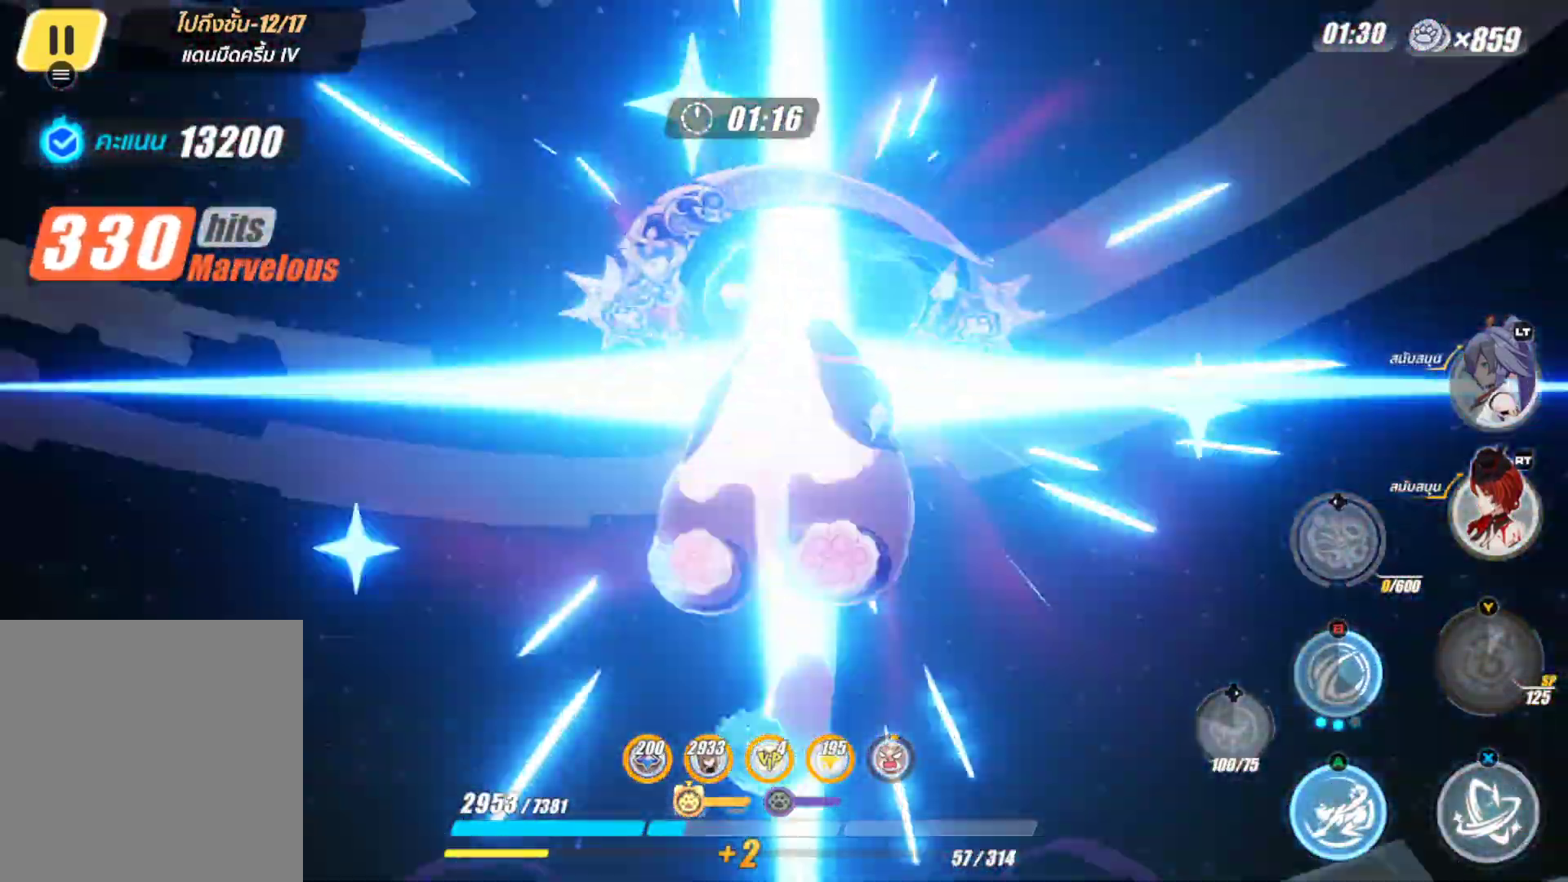
{"buttons": [], "left_stick": "center", "right_stick": "center", "events": []}
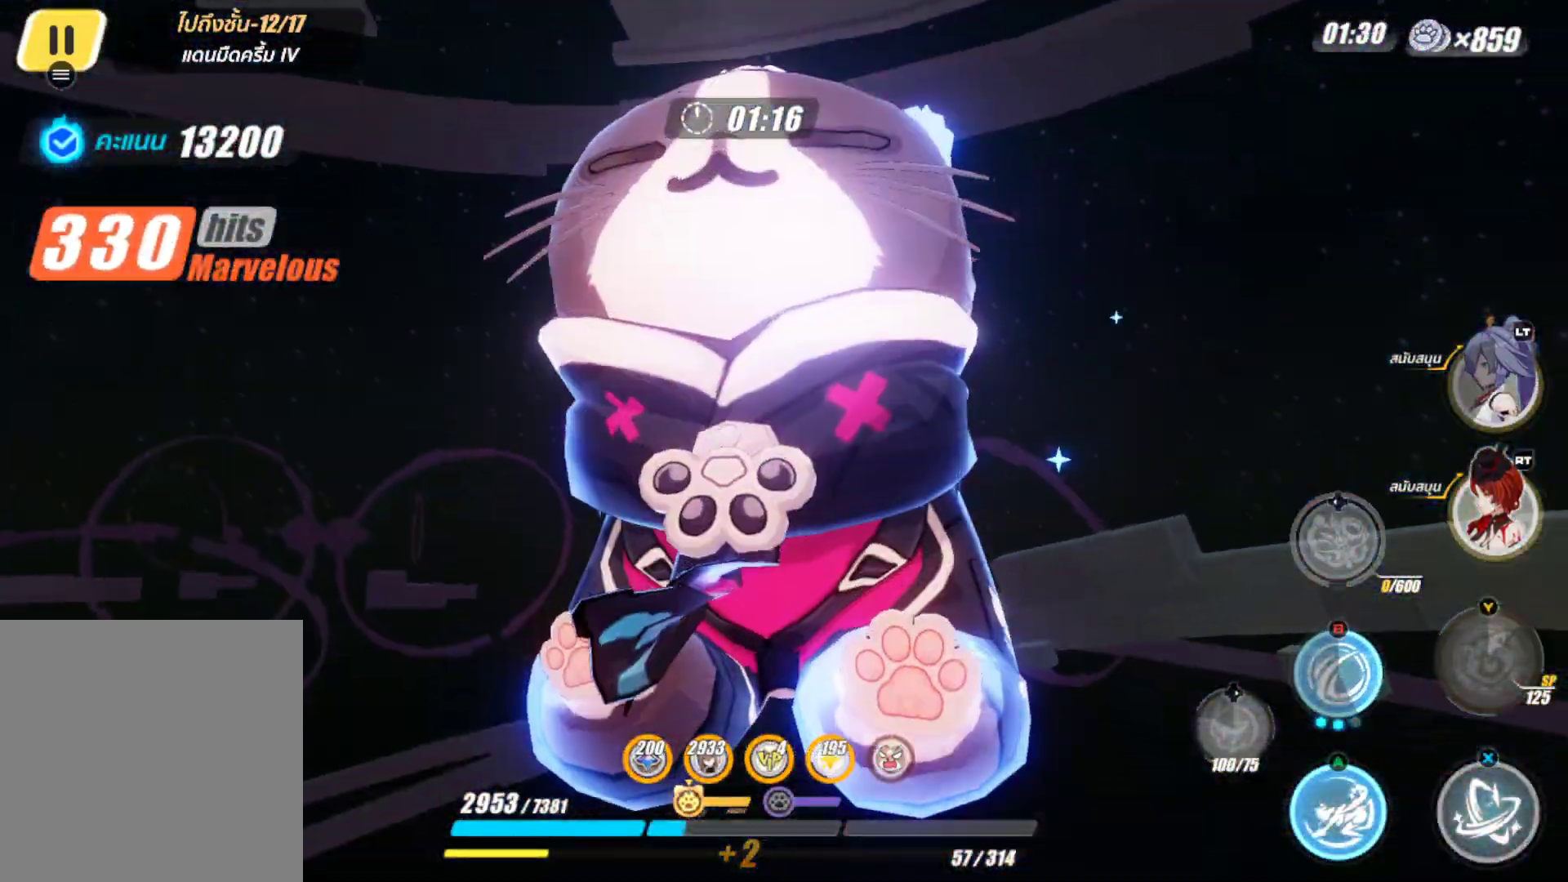
{"buttons": [], "left_stick": "center", "right_stick": "center", "events": []}
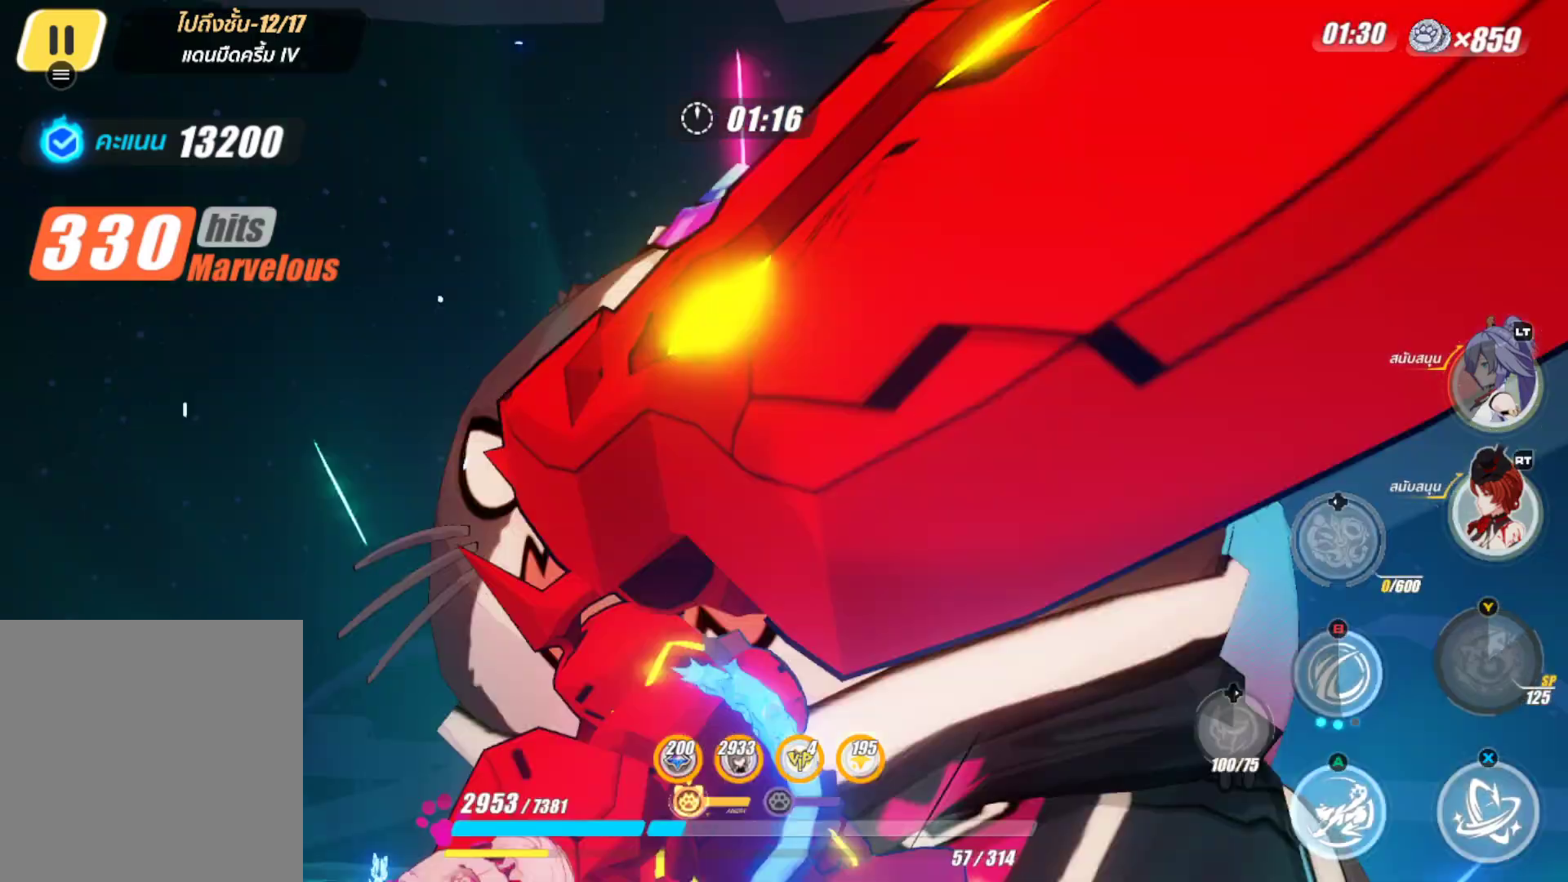
{"buttons": [], "left_stick": "center", "right_stick": "center", "events": []}
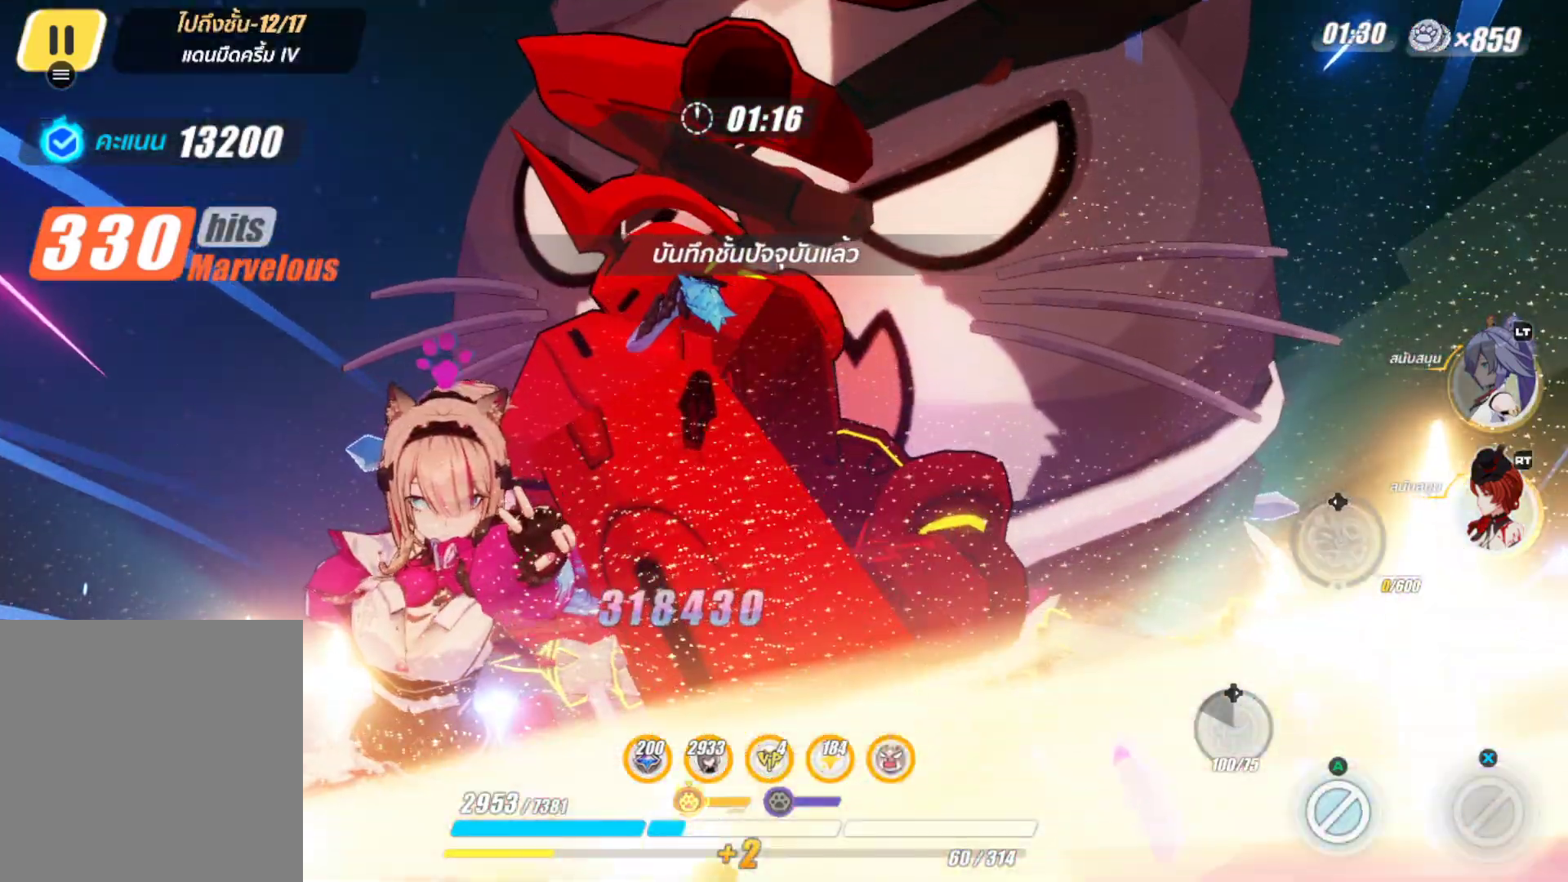
{"buttons": [], "left_stick": "center", "right_stick": "center", "events": []}
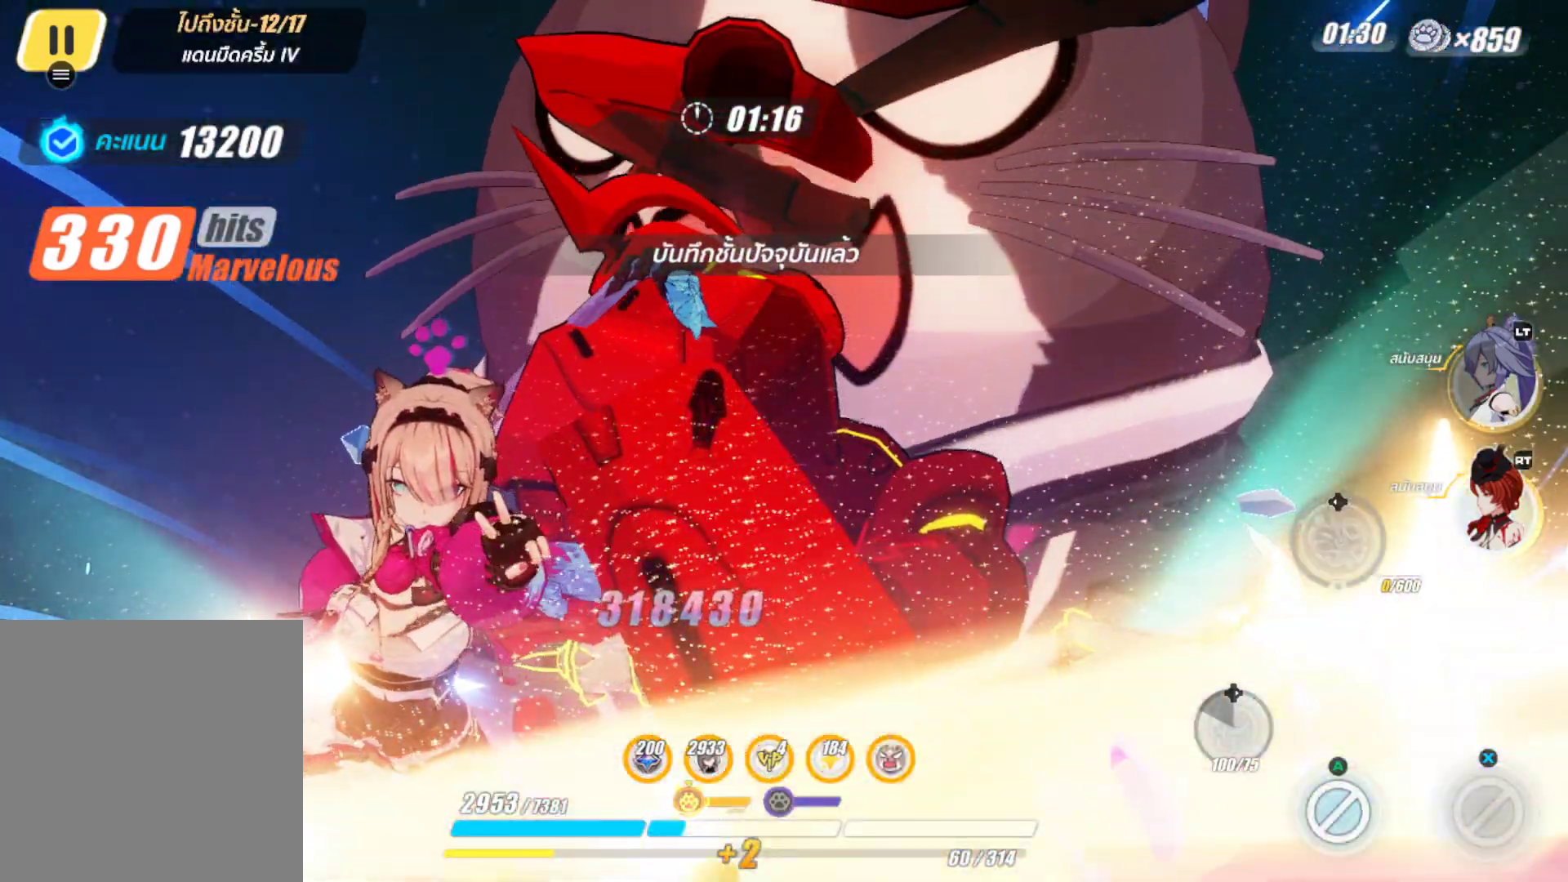
{"buttons": [], "left_stick": "center", "right_stick": "center", "events": []}
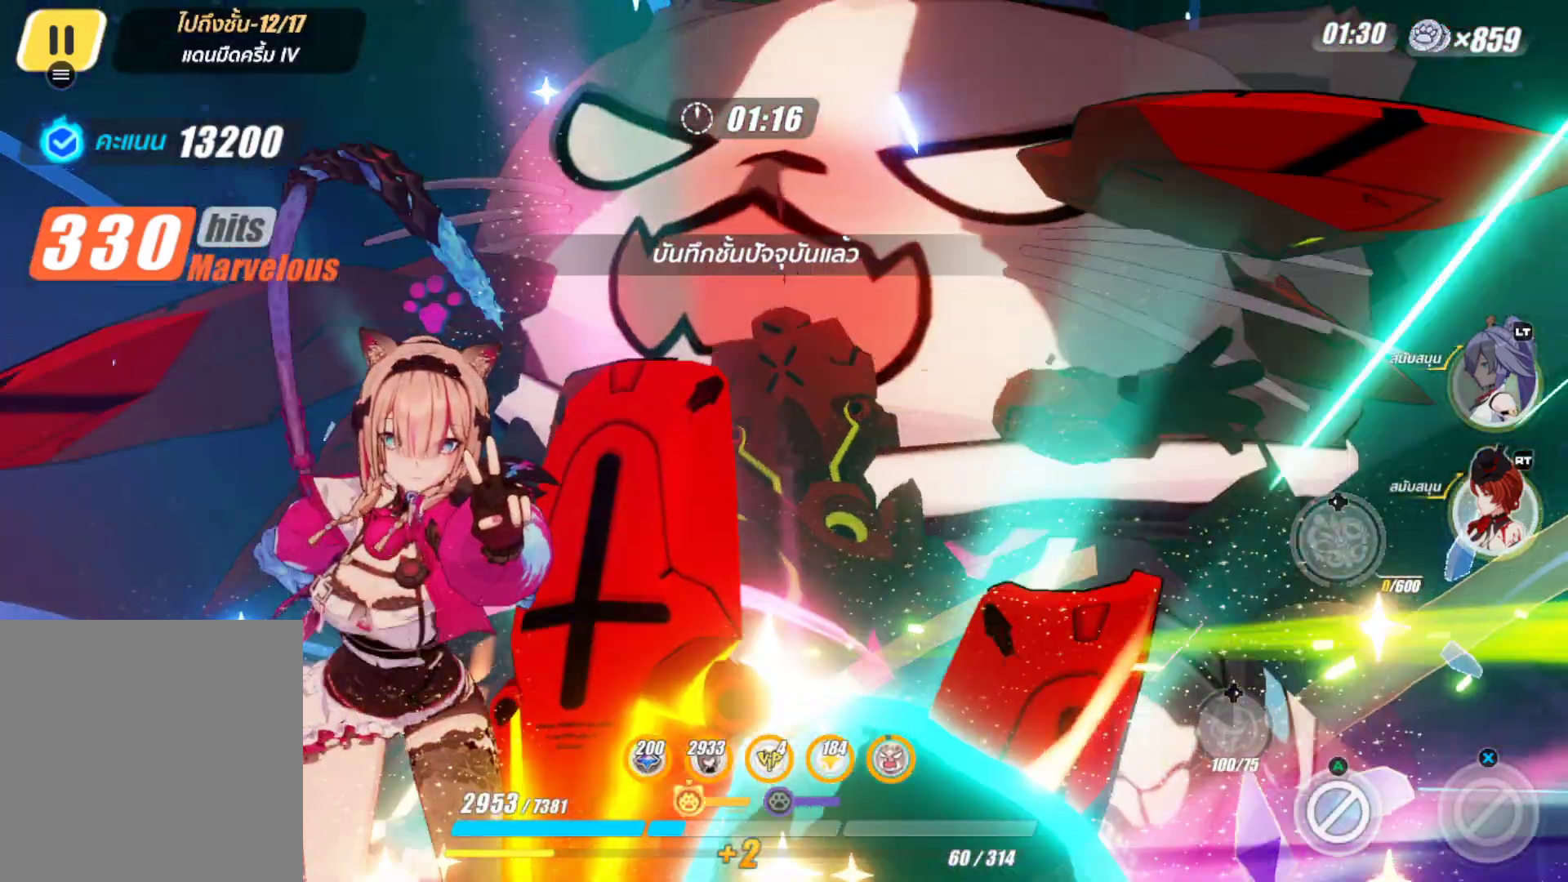
{"buttons": [], "left_stick": "center", "right_stick": "center", "events": []}
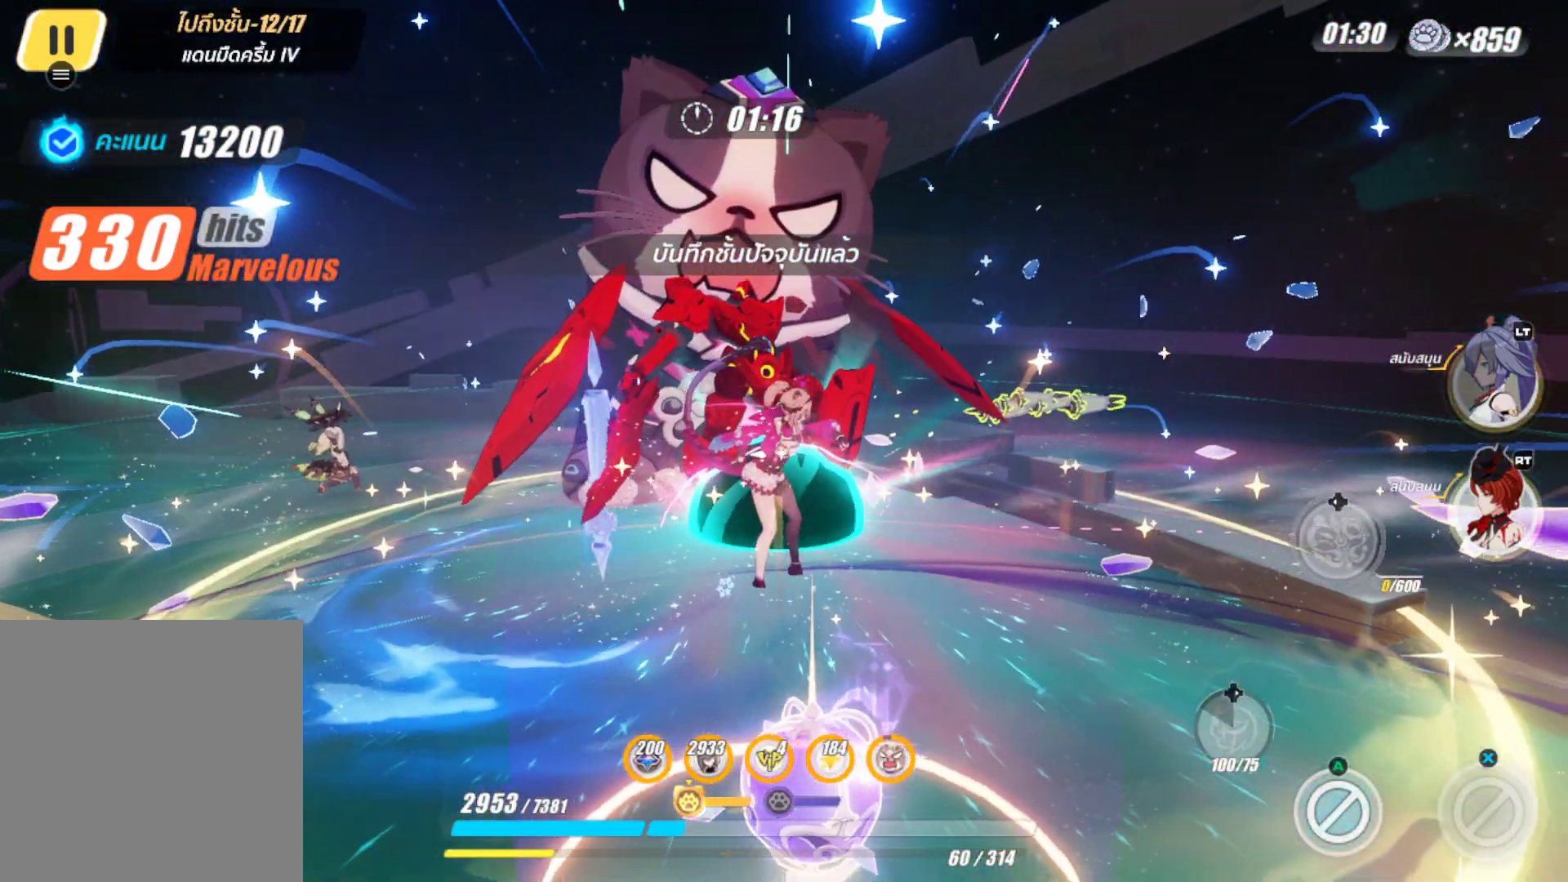
{"buttons": [], "left_stick": "center", "right_stick": "down-left", "events": [[300, "right_stick", "down-left"]]}
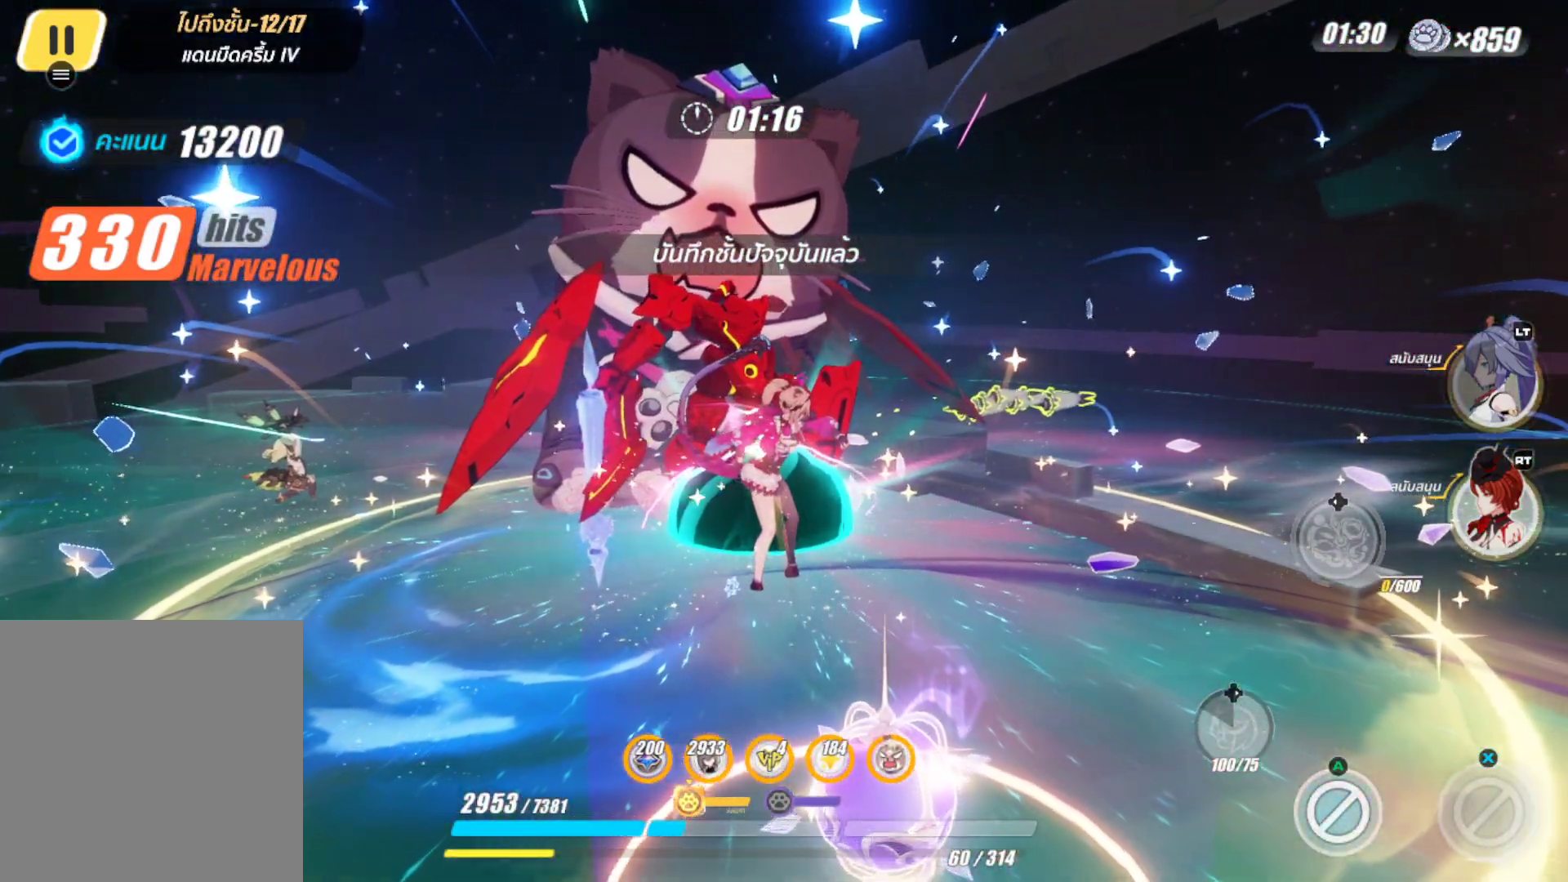
{"buttons": [], "left_stick": "center", "right_stick": "left", "events": [[150, "right_stick", "left"]]}
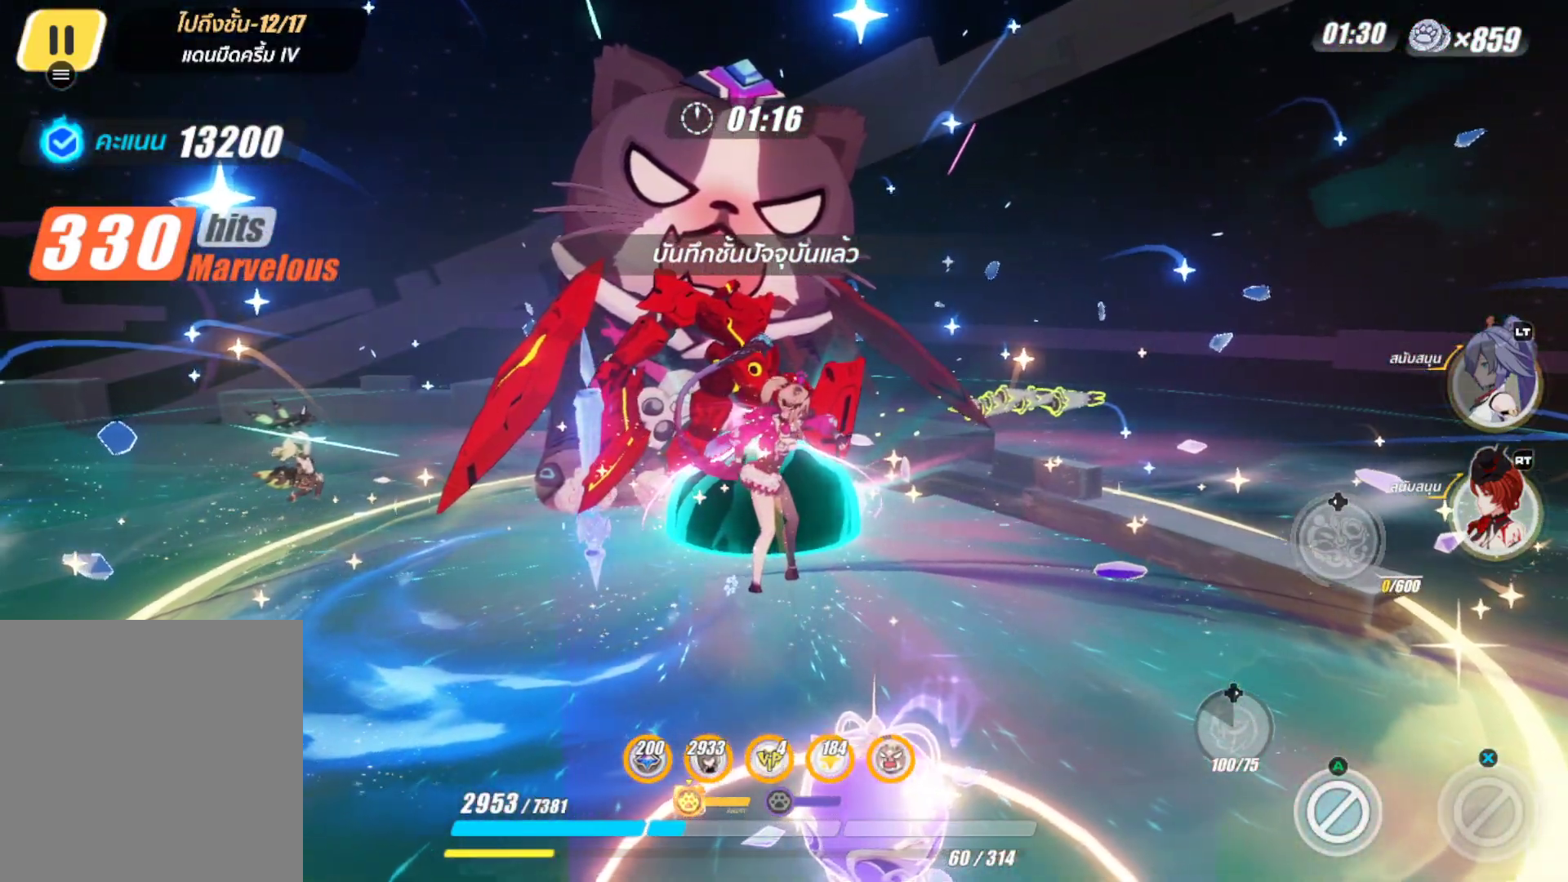
{"buttons": [], "left_stick": "center", "right_stick": "center", "events": [[233, "right_stick", "center"]]}
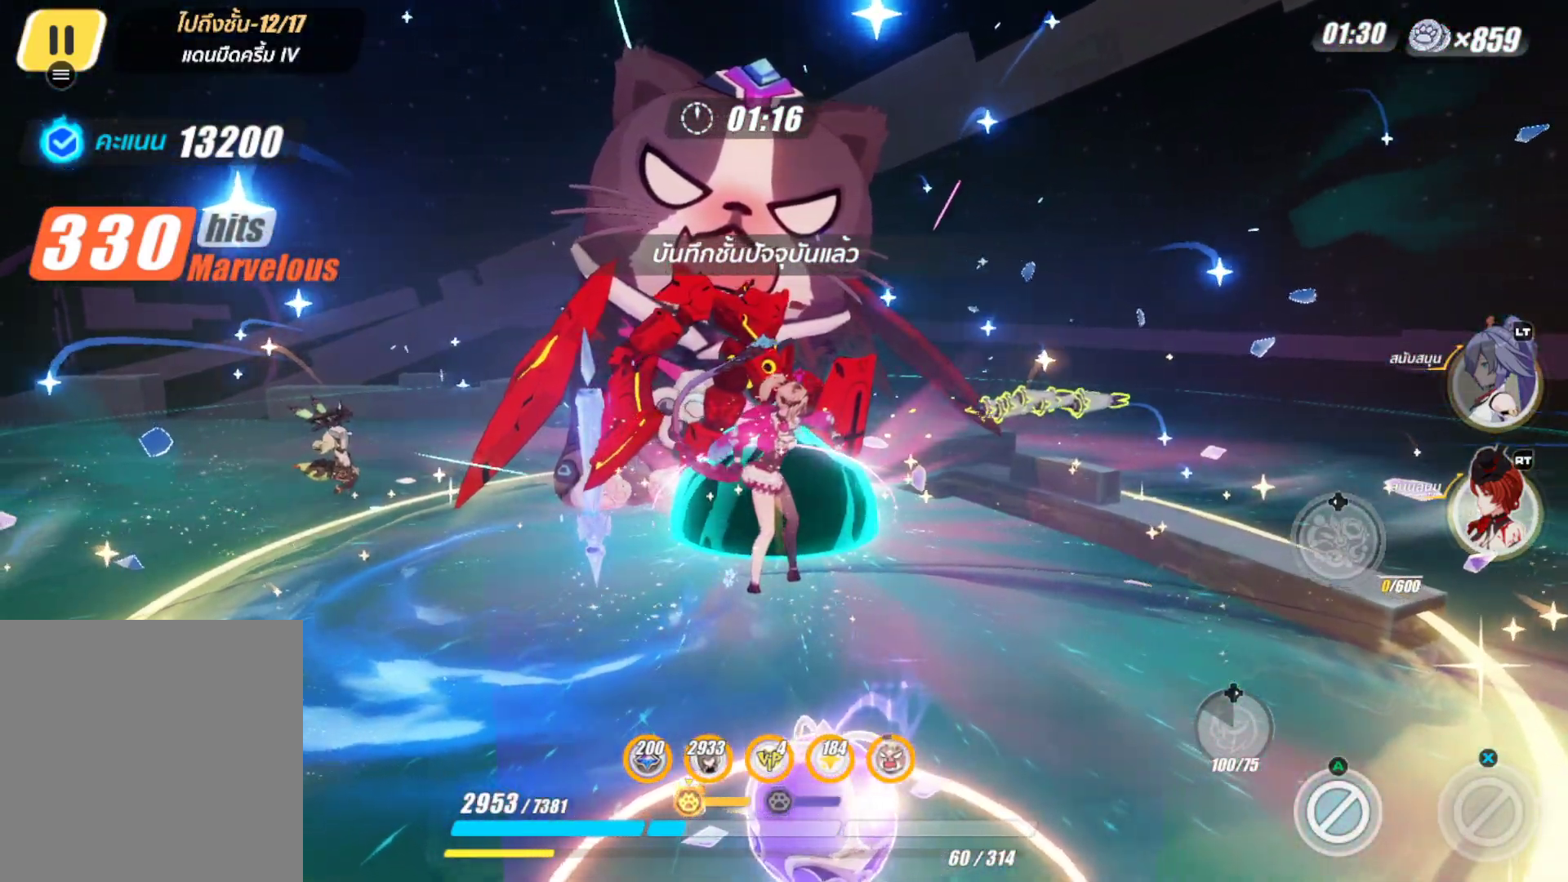
{"buttons": [], "left_stick": "center", "right_stick": "center", "events": []}
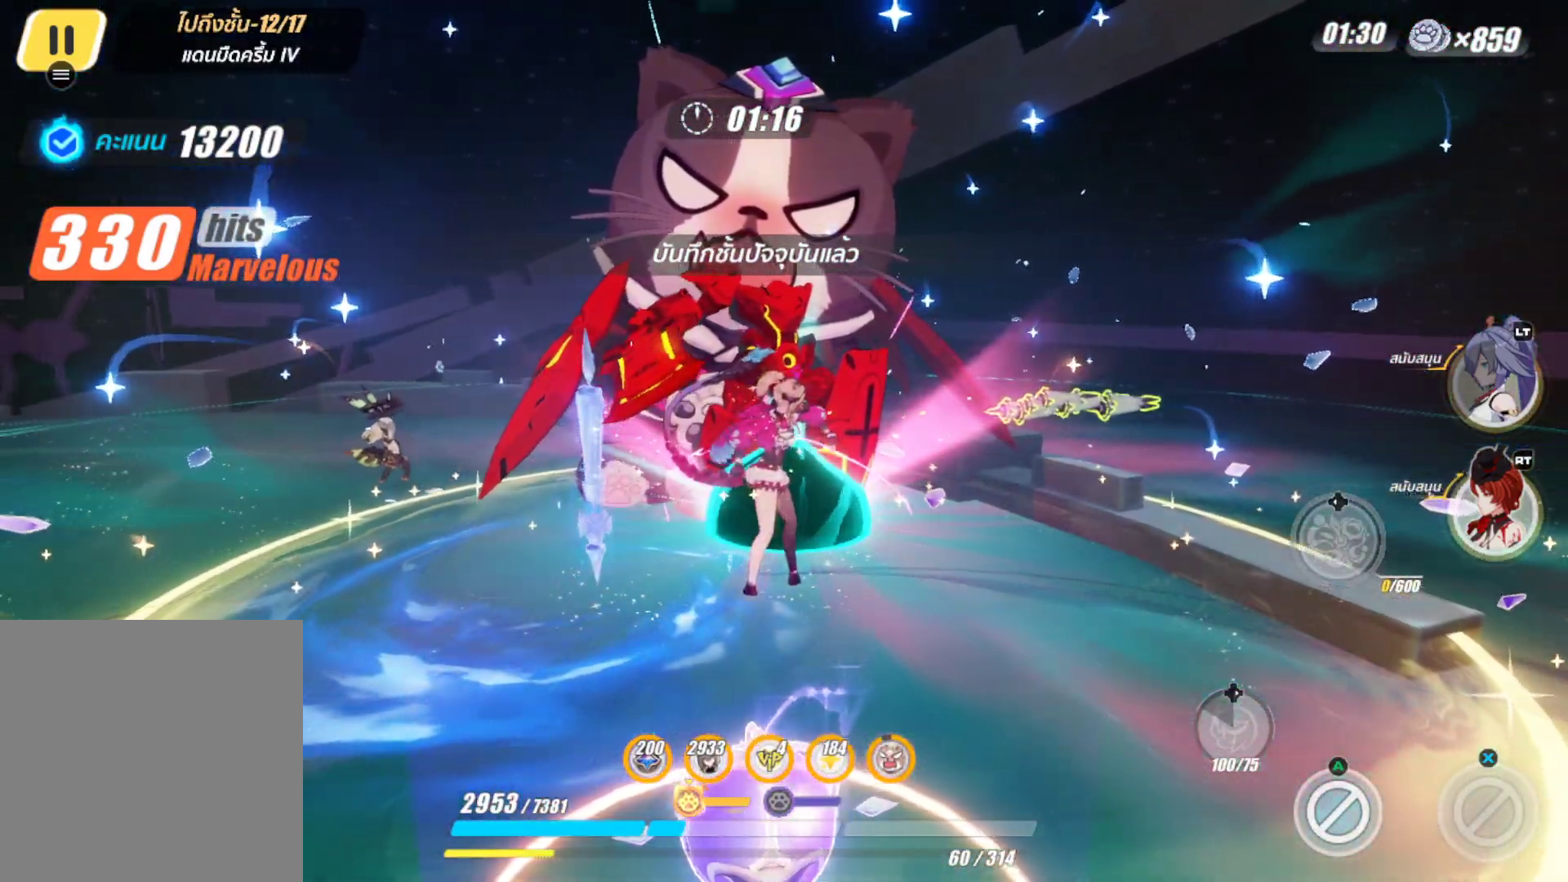
{"buttons": [], "left_stick": "center", "right_stick": "center", "events": []}
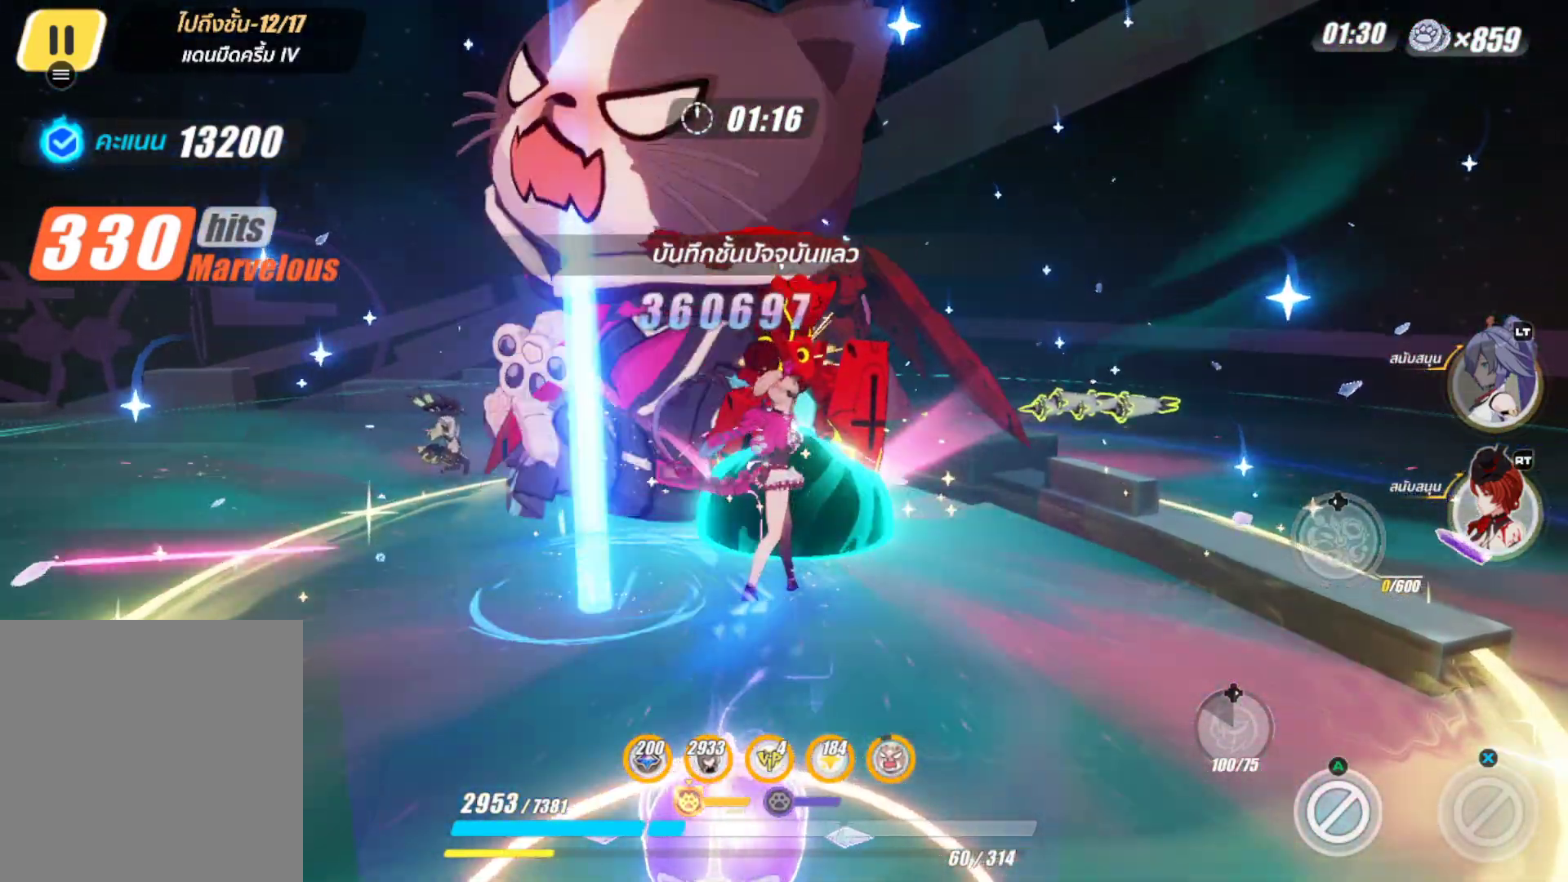
{"buttons": [], "left_stick": "center", "right_stick": "center", "events": []}
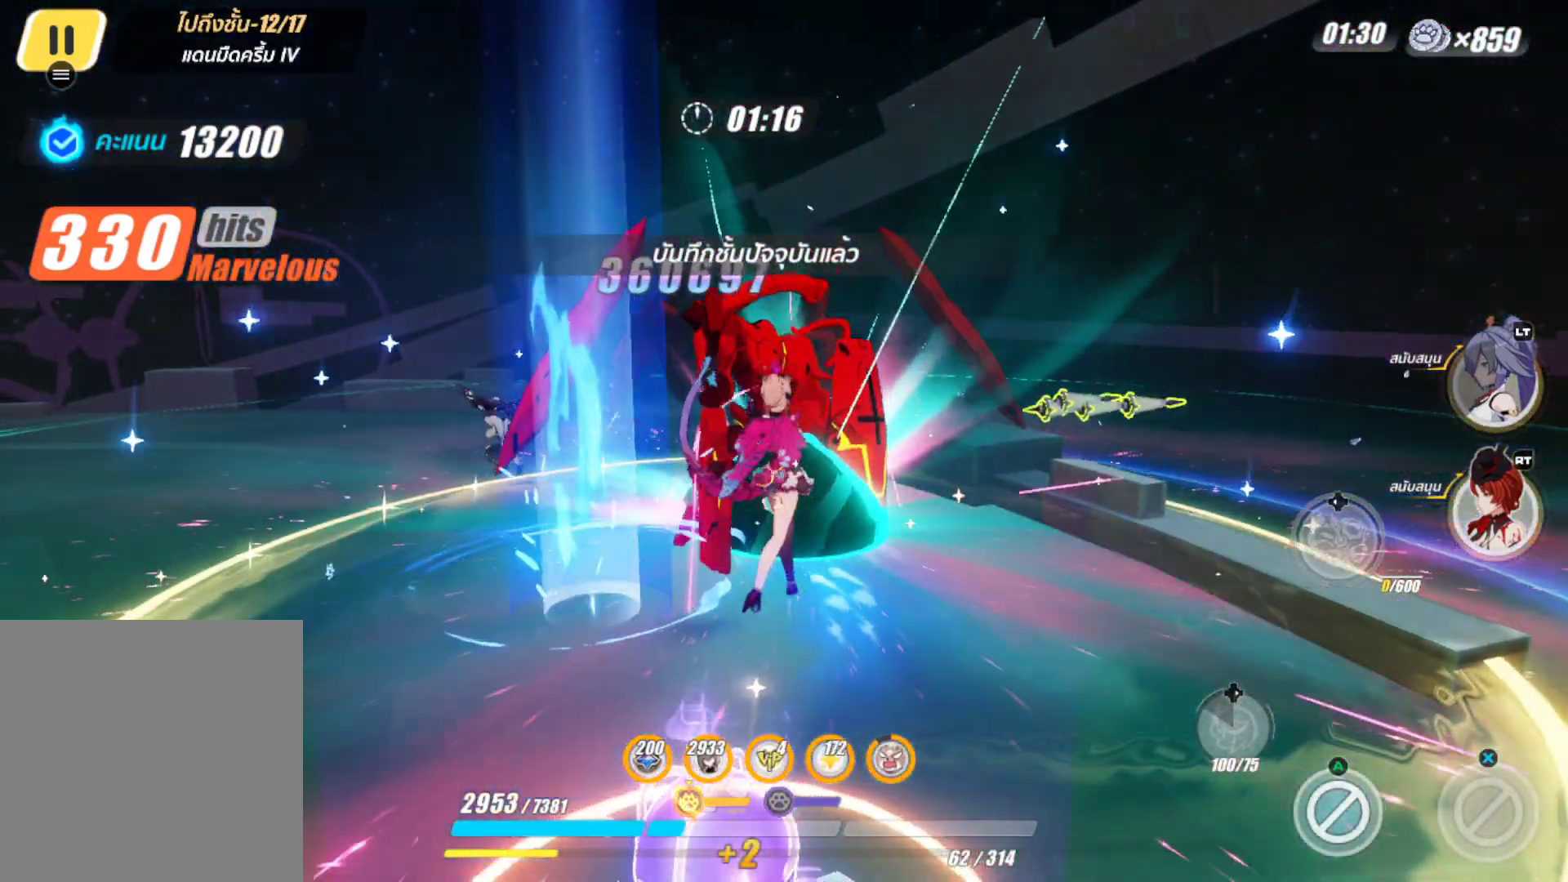
{"buttons": [], "left_stick": "center", "right_stick": "down-left", "events": [[417, "right_stick", "down-left"]]}
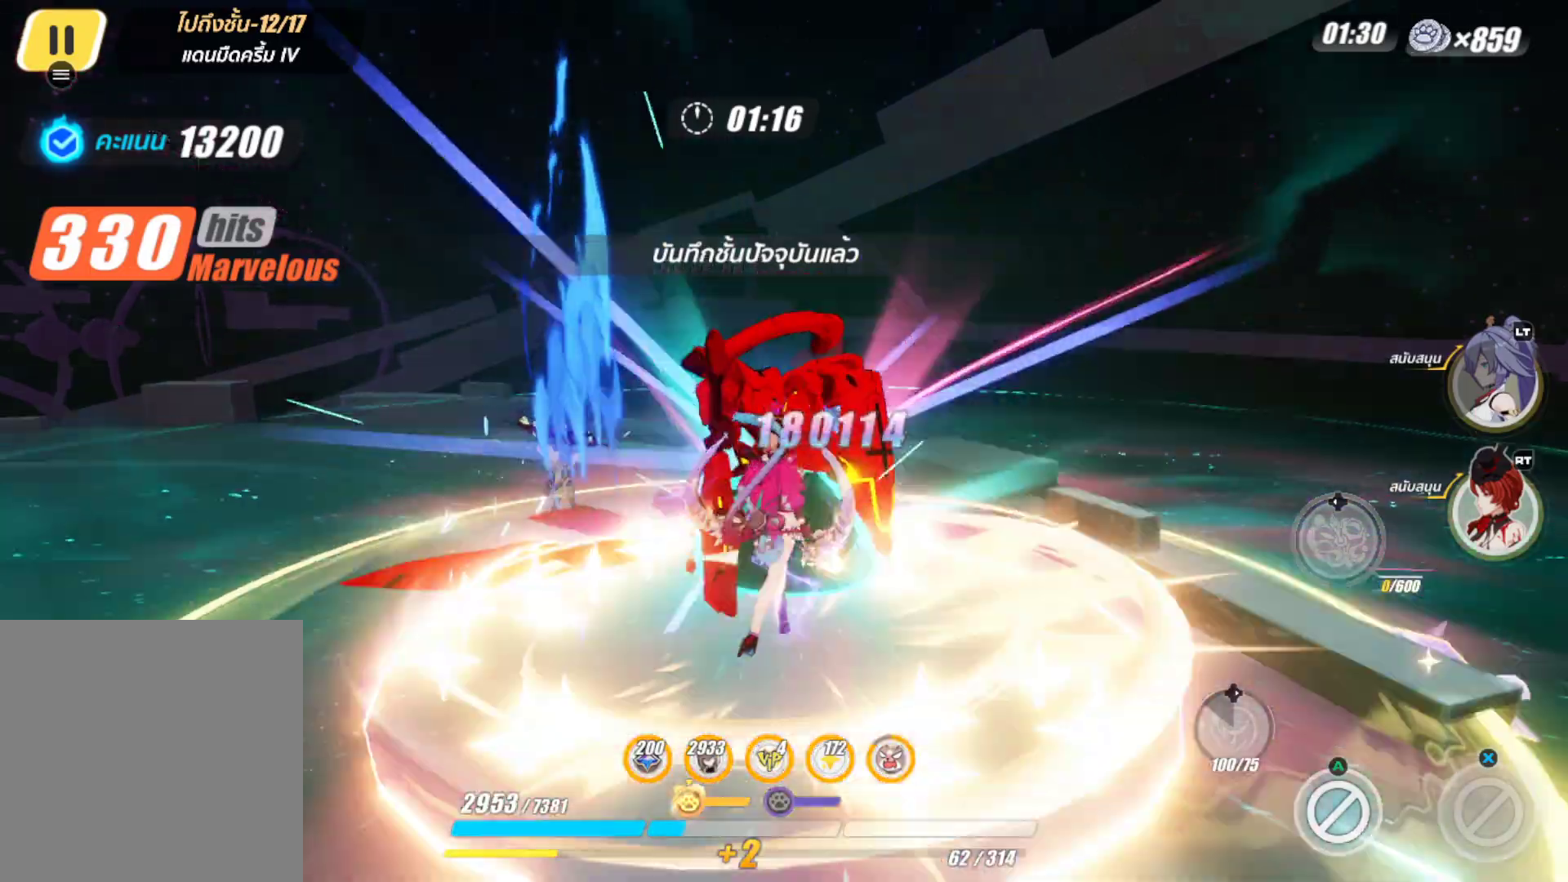
{"buttons": [], "left_stick": "center", "right_stick": "left", "events": [[33, "right_stick", "center"], [300, "right_stick", "left"]]}
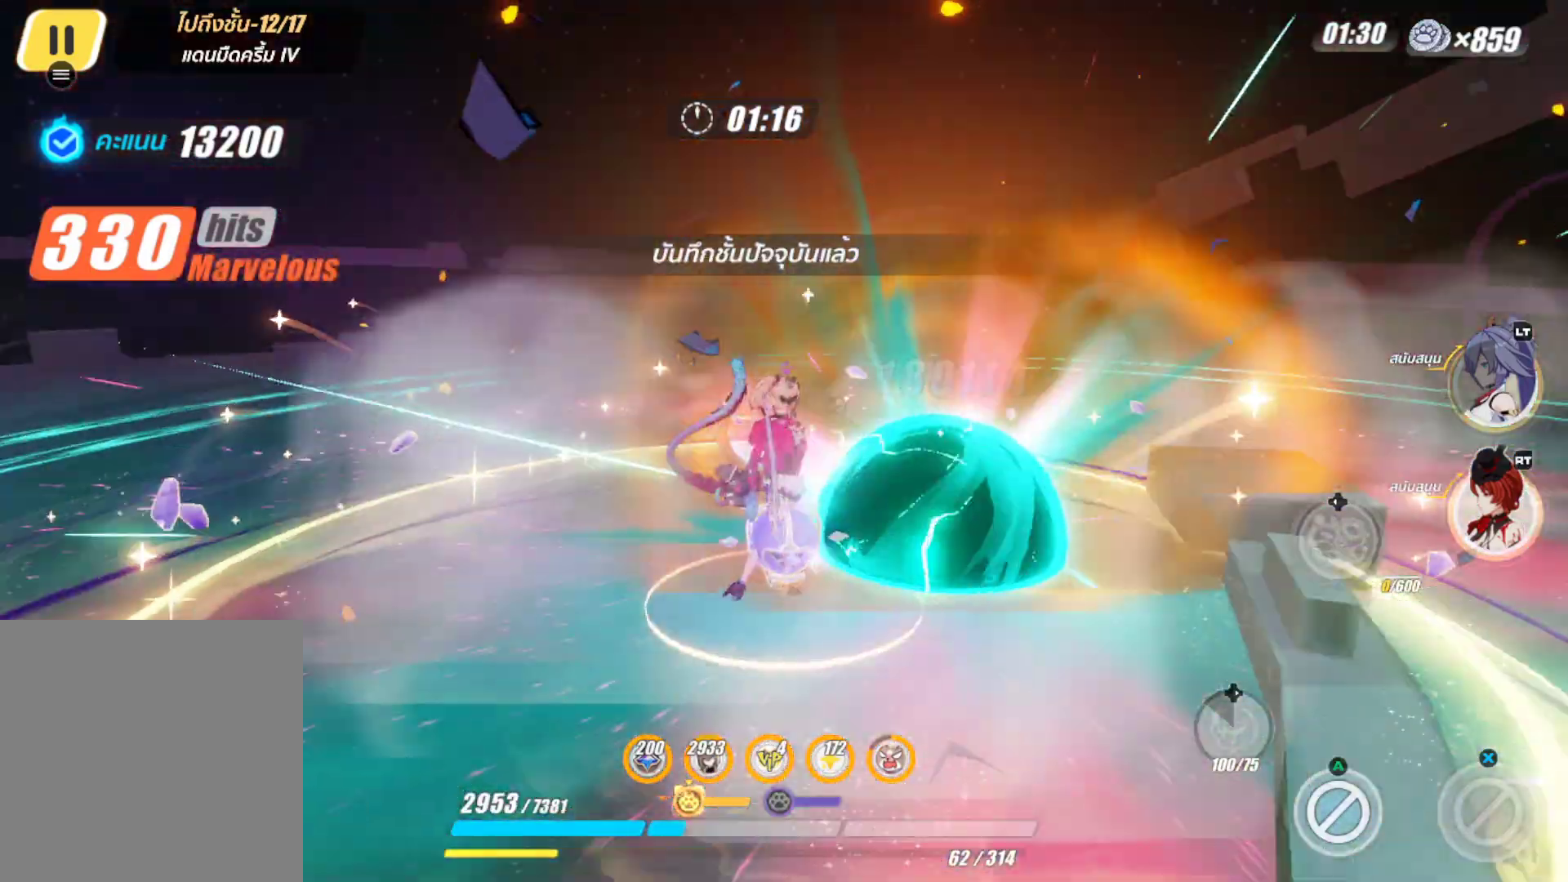
{"buttons": [], "left_stick": "center", "right_stick": "center", "events": [[33, "right_stick", "center"]]}
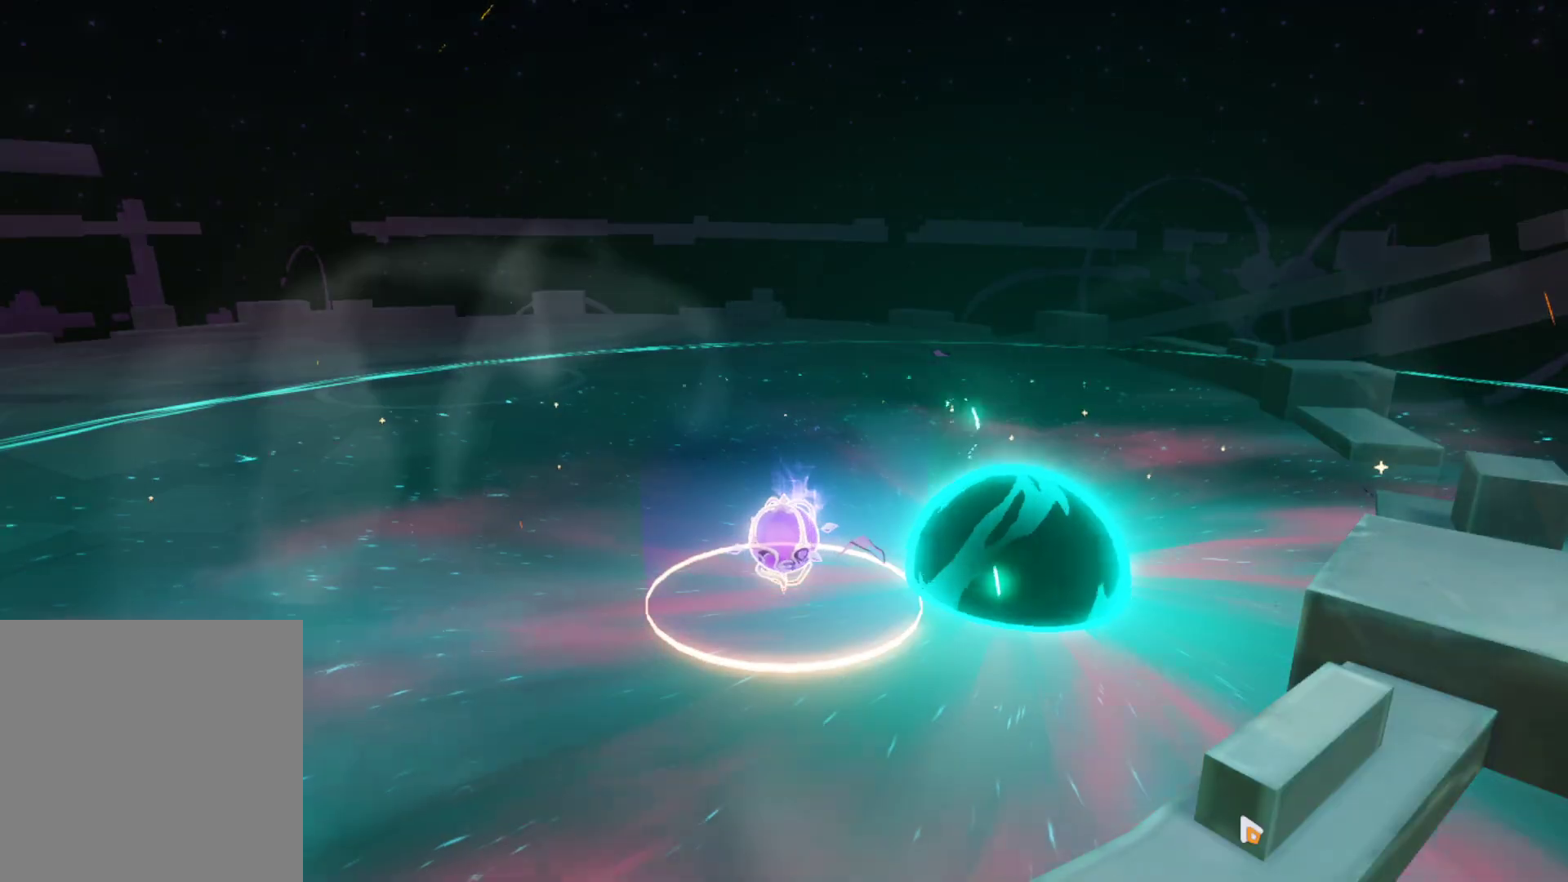
{"buttons": [], "left_stick": "center", "right_stick": "center", "events": [[250, "left_stick", "down"], [483, "left_stick", "center"]]}
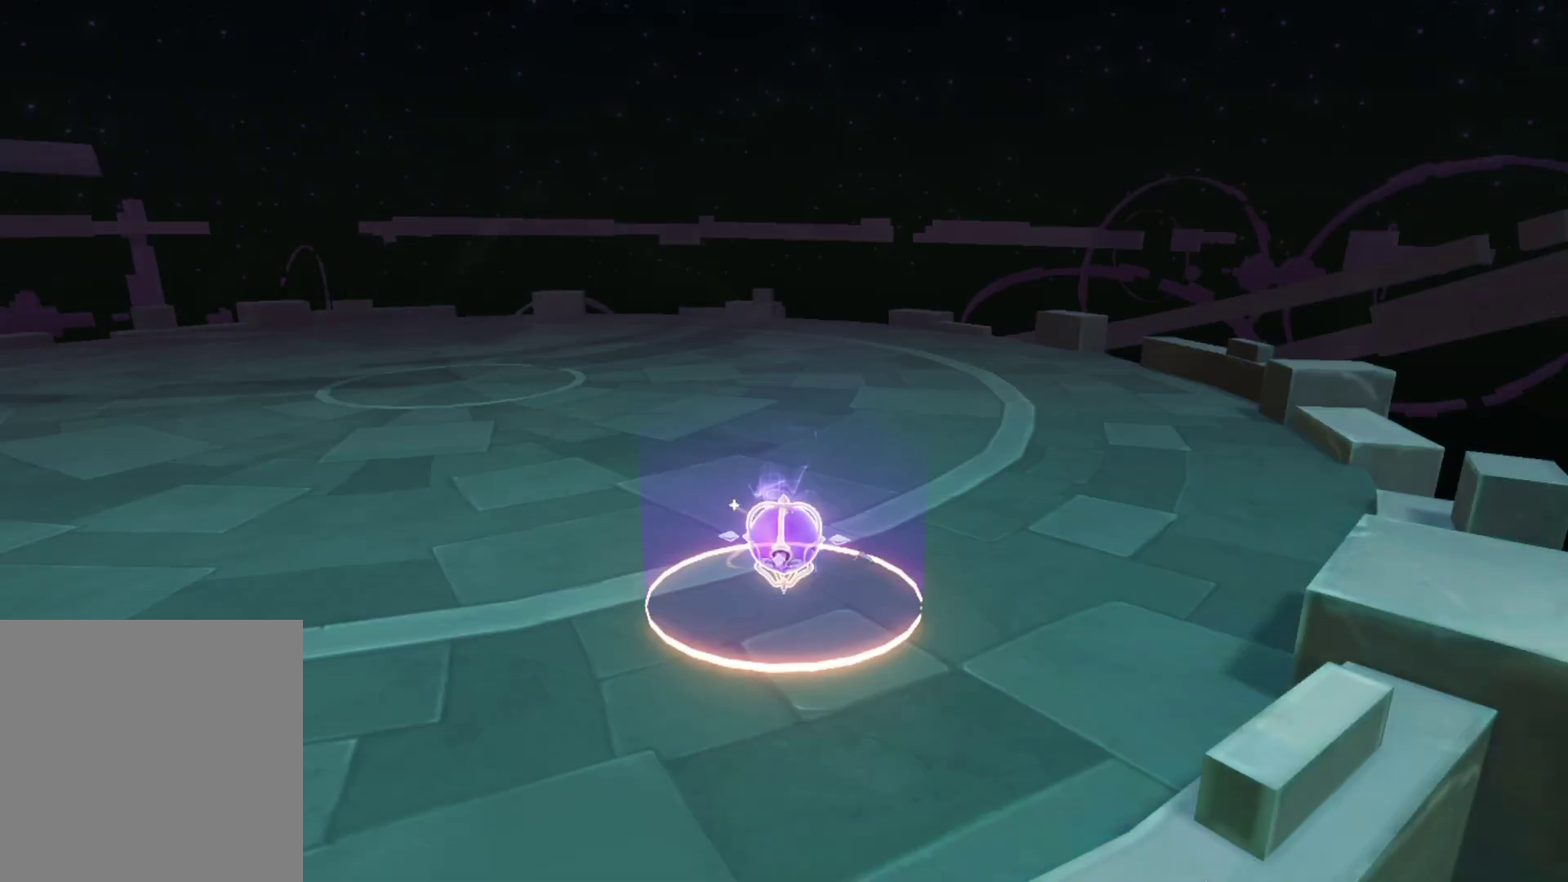
{"buttons": [], "left_stick": "center", "right_stick": "center", "events": [[83, "left_stick", "up"], [433, "left_stick", "center"]]}
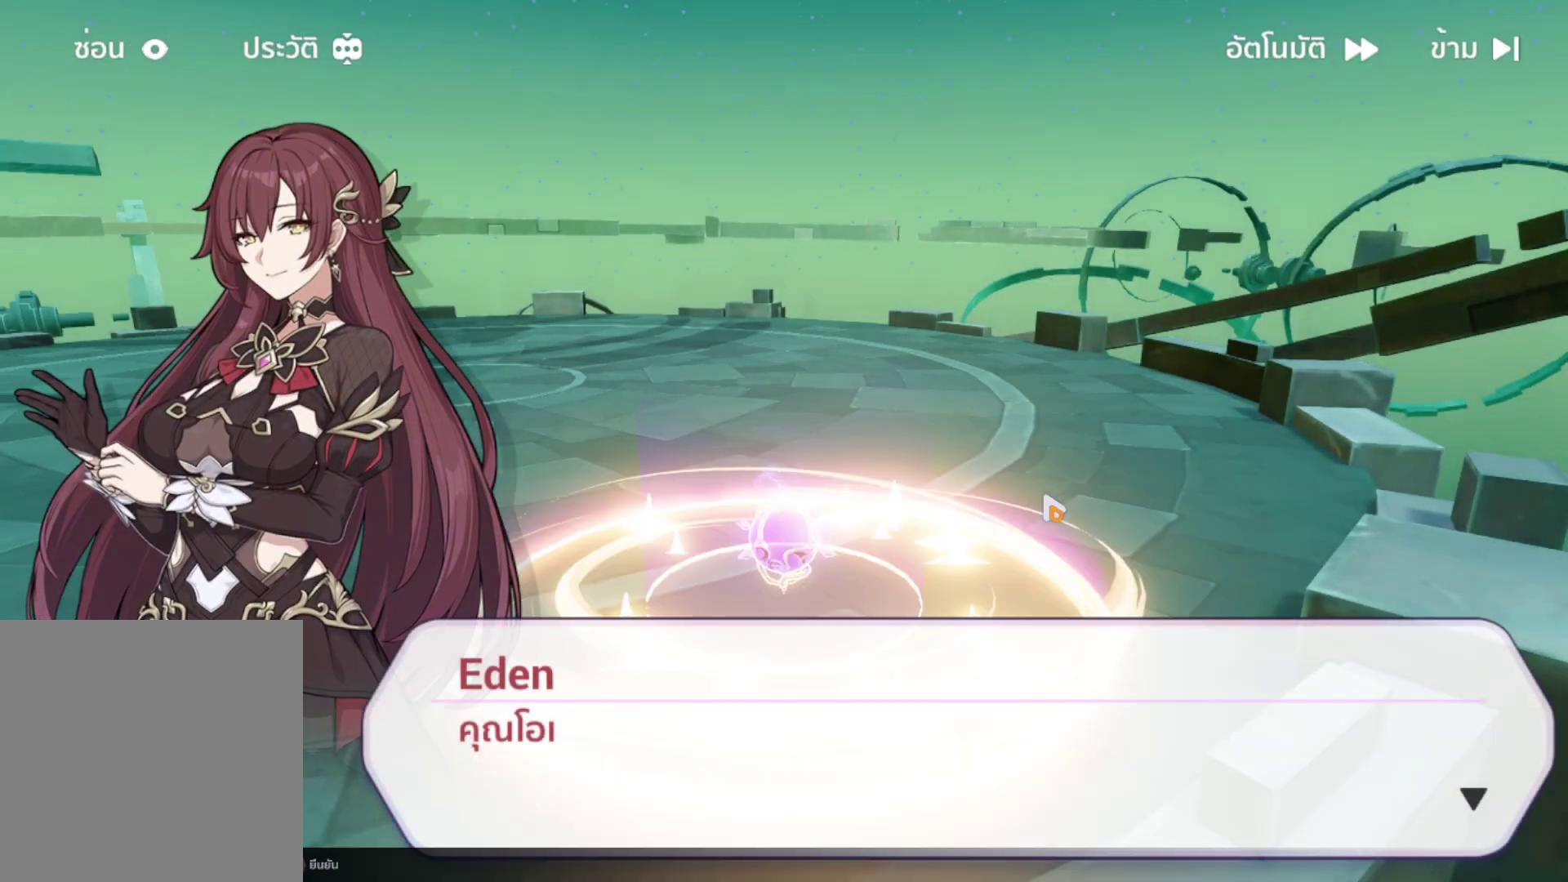
{"buttons": [], "left_stick": "center", "right_stick": "center", "events": [[33, "B", "down"], [133, "B", "up"], [217, "B", "down"], [317, "B", "up"]]}
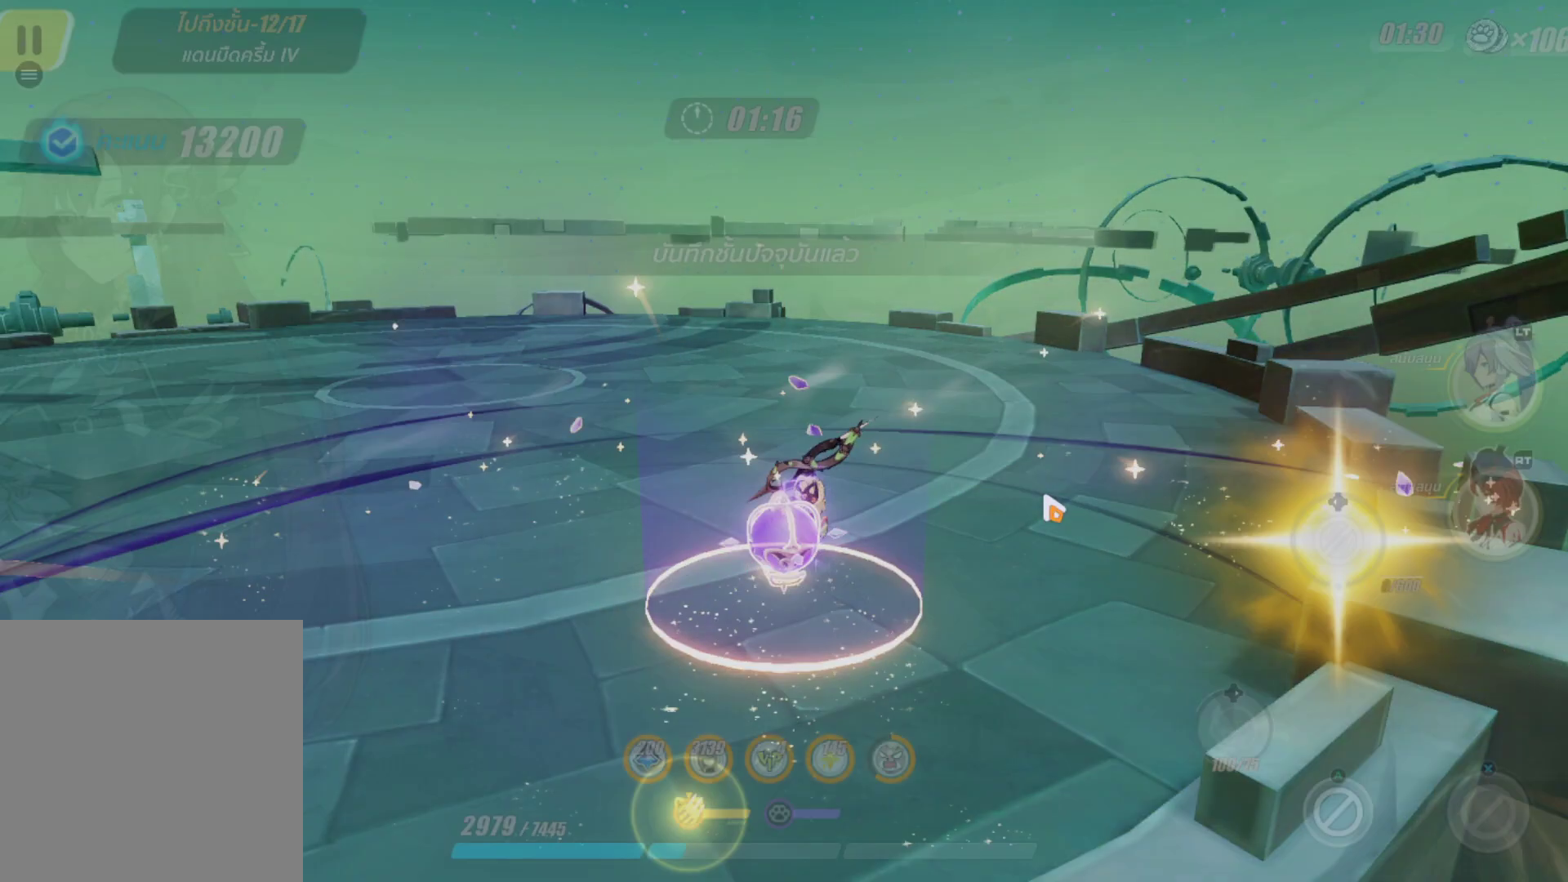
{"buttons": [], "left_stick": "center", "right_stick": "center", "events": []}
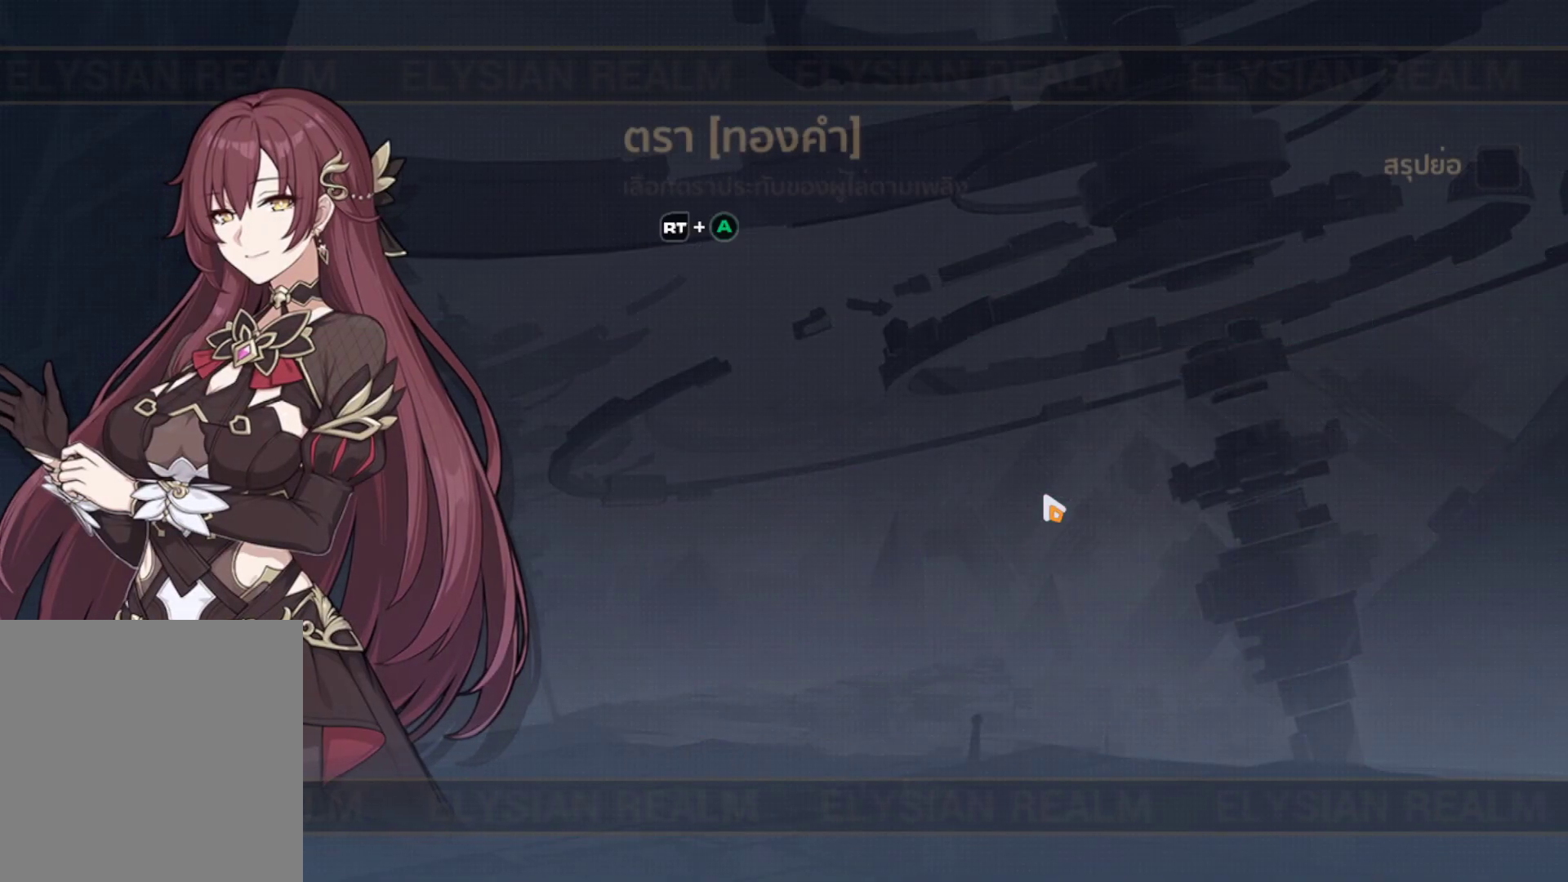
{"buttons": [], "left_stick": "center", "right_stick": "center", "events": []}
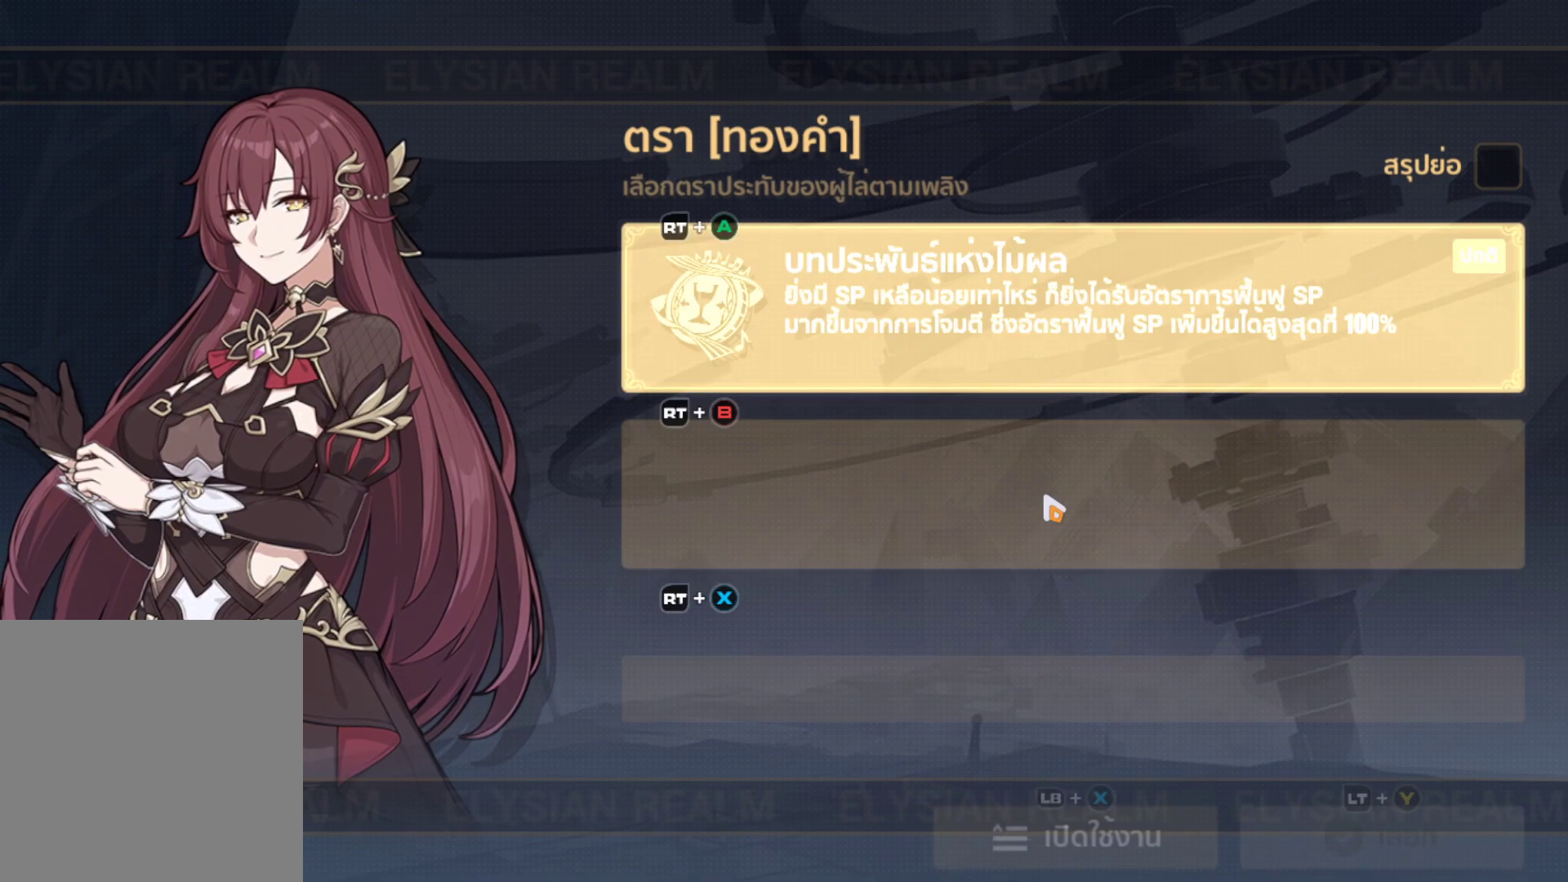
{"buttons": [], "left_stick": "center", "right_stick": "center", "events": []}
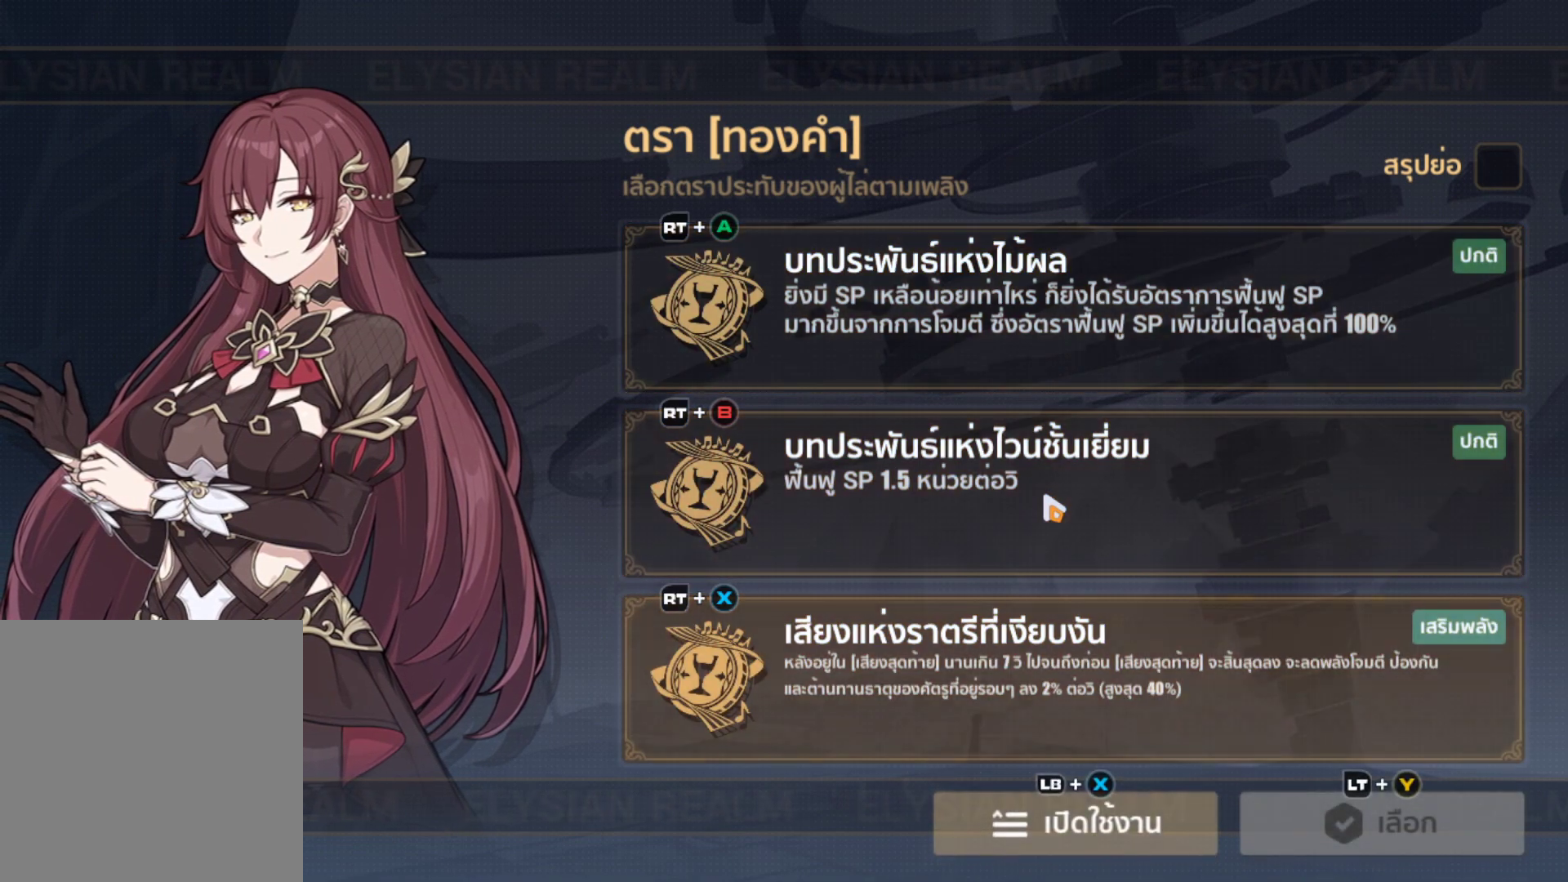
{"buttons": [], "left_stick": "center", "right_stick": "center", "events": []}
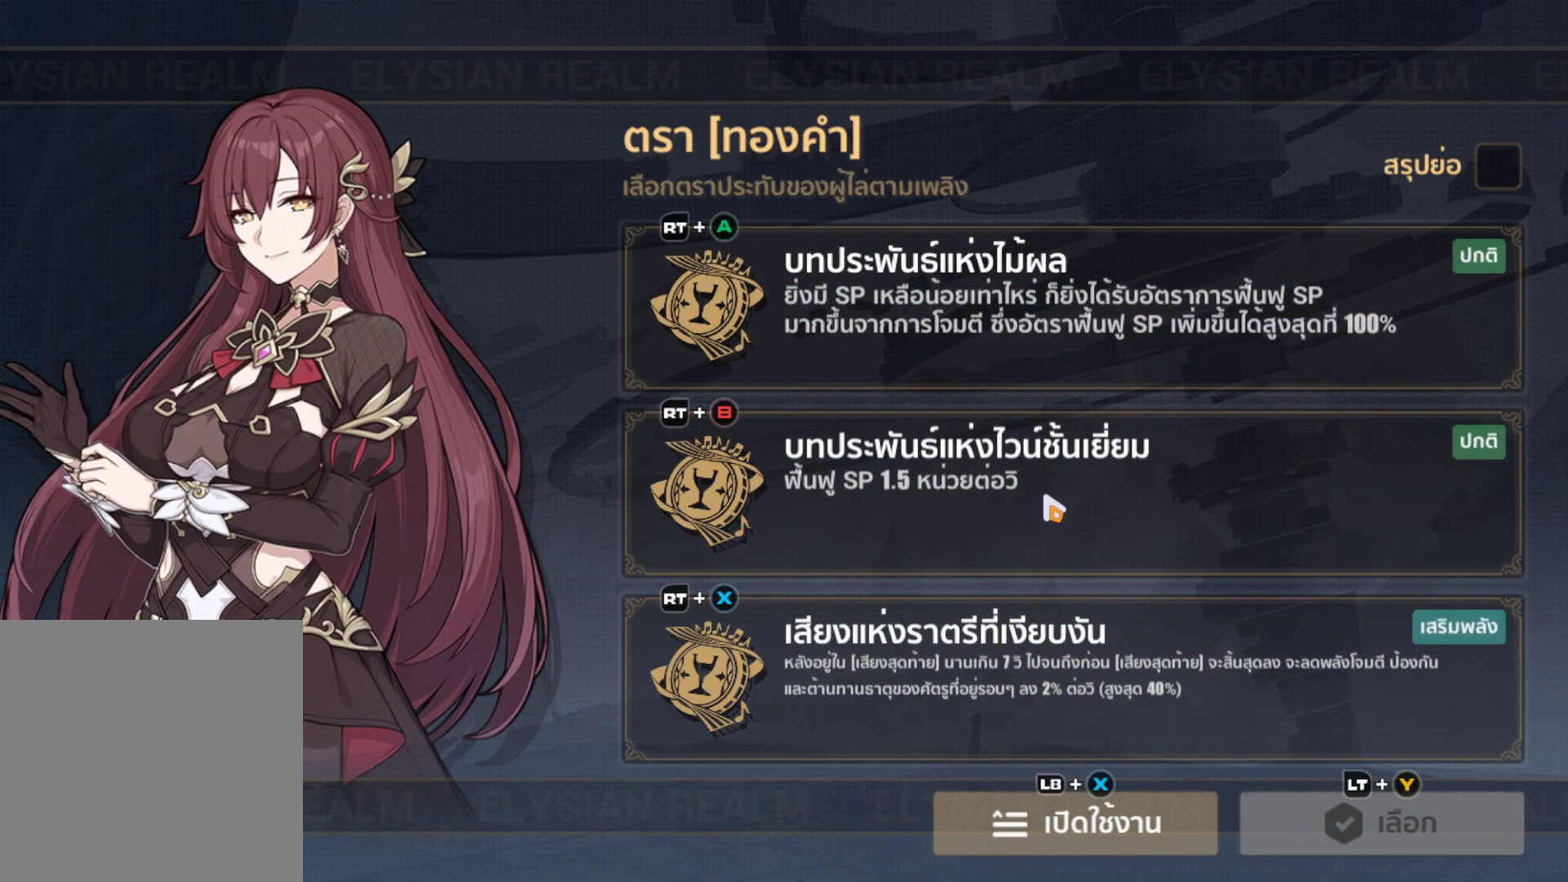
{"buttons": [], "left_stick": "center", "right_stick": "center", "events": []}
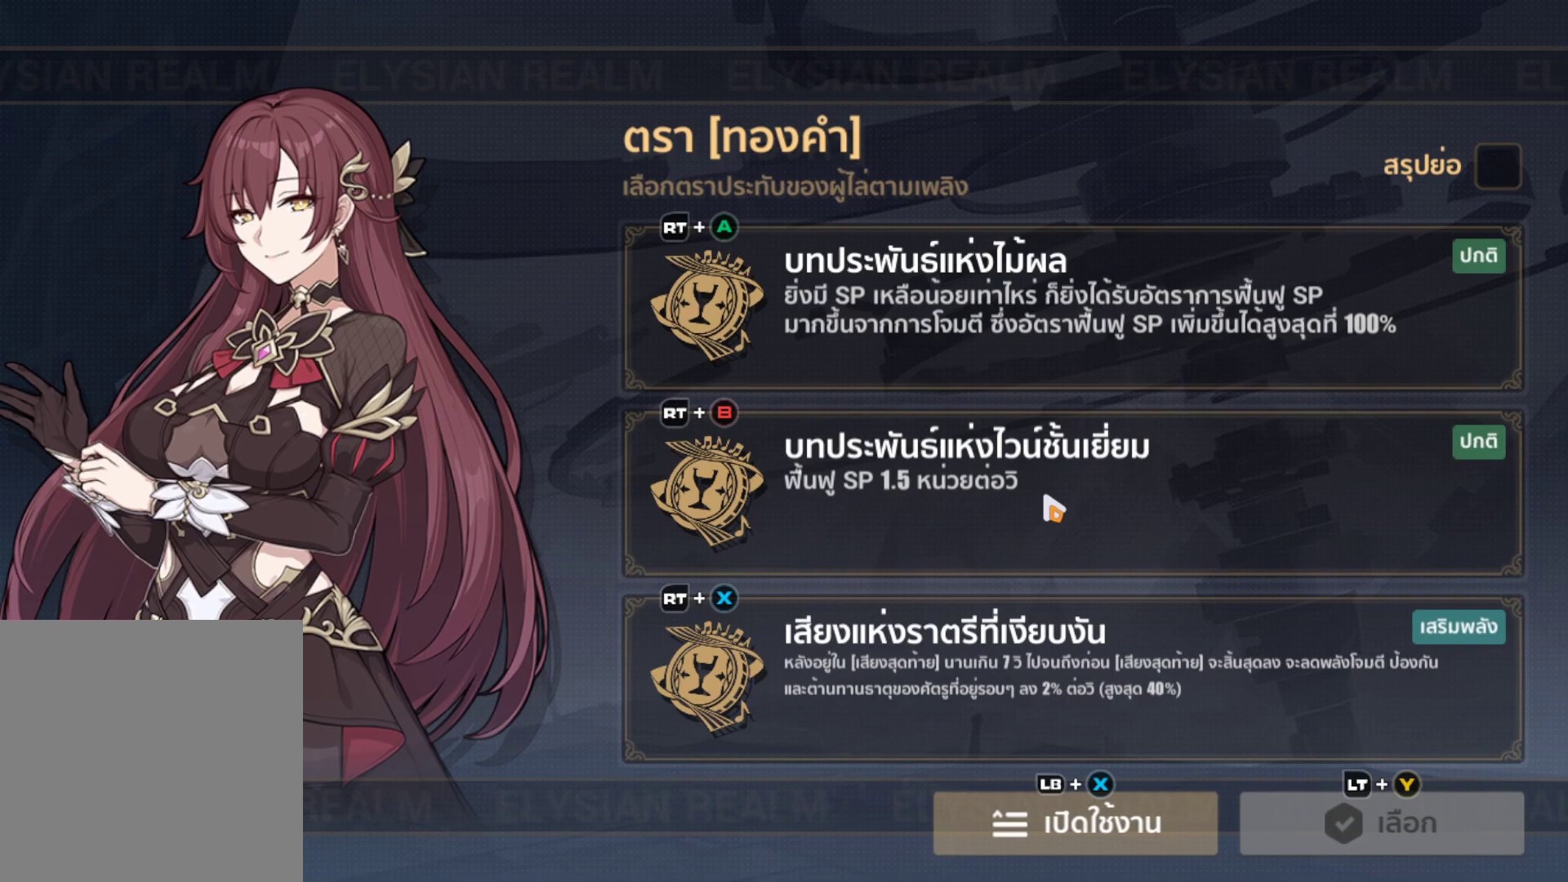
{"buttons": [], "left_stick": "center", "right_stick": "center", "events": []}
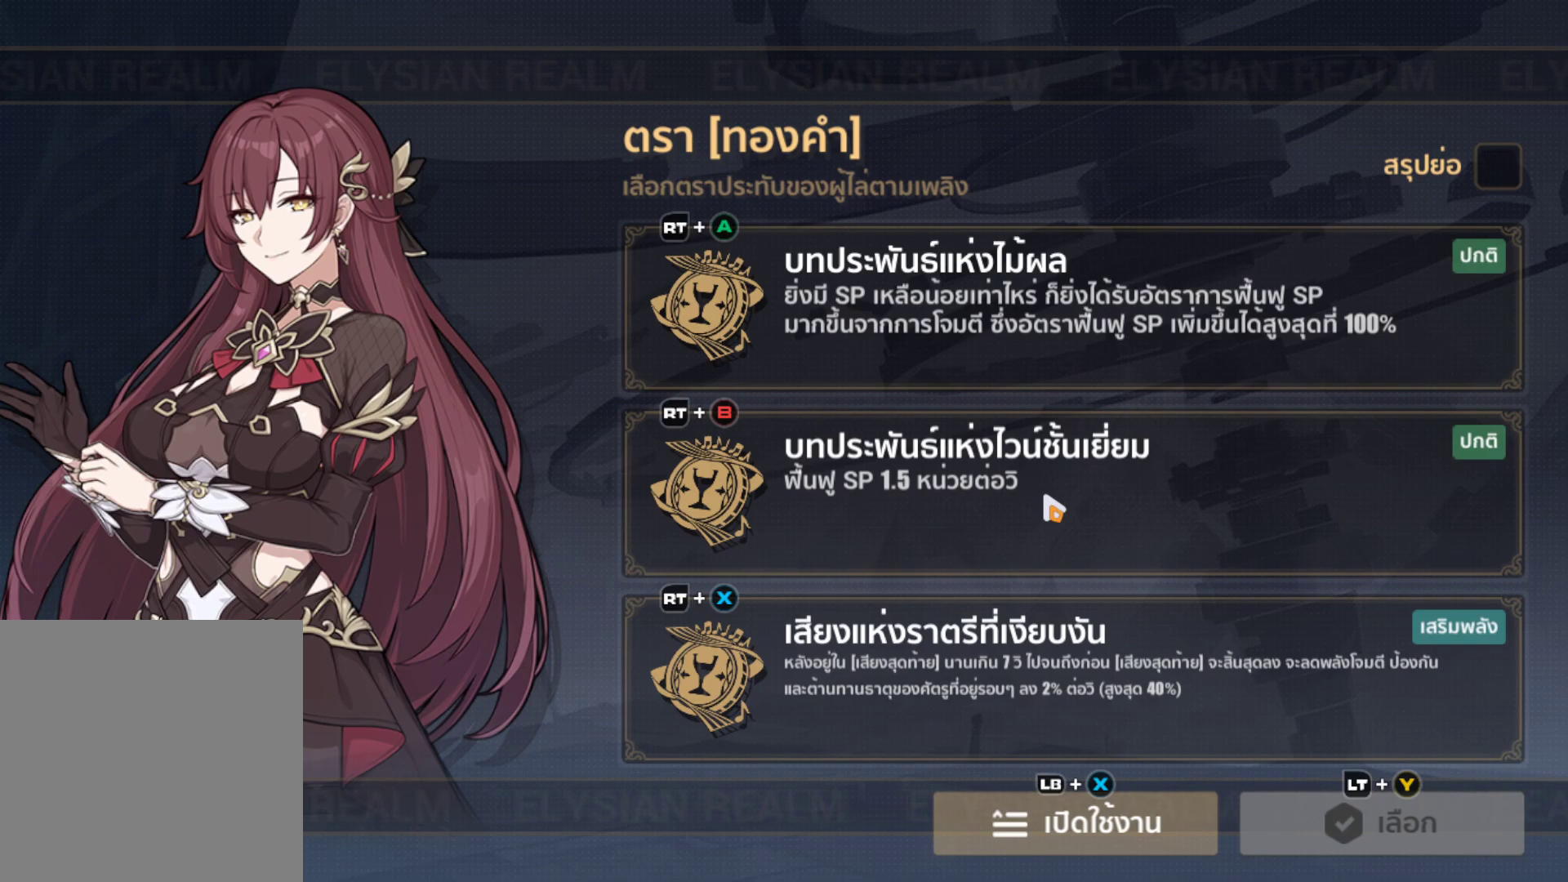
{"buttons": [], "left_stick": "center", "right_stick": "center", "events": []}